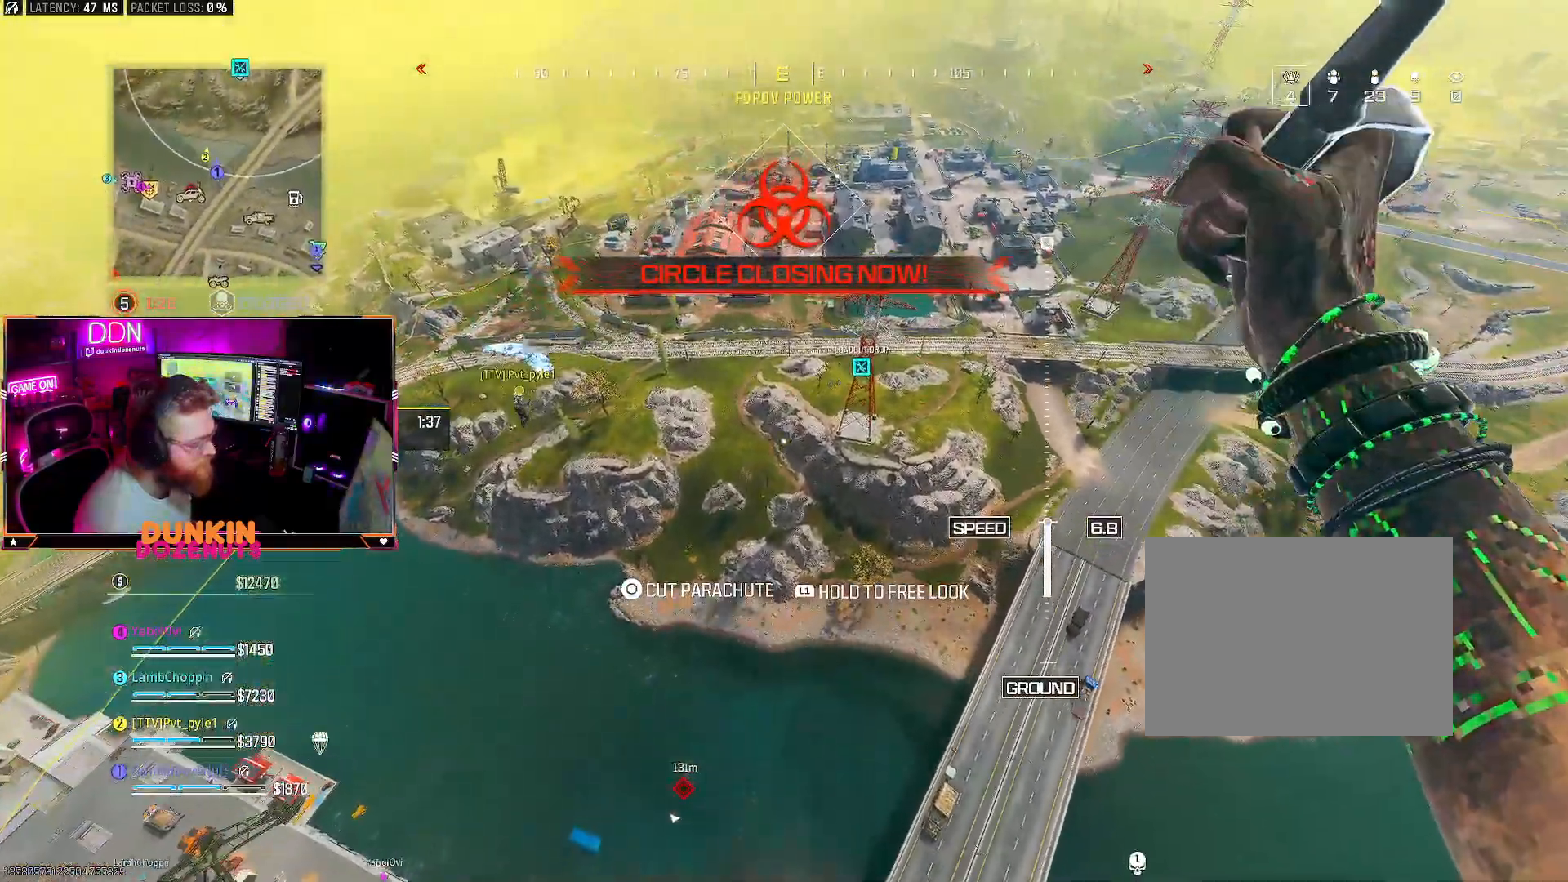
Gameplay with a controller (PlayStation layout); each line is a JSON object with the inputs held at the frame after it. "events" lists button and stick changes between this image and that frame as [ms after this image, input, new state], when the widget could be followed in between.
{"buttons": [], "left_stick": "up", "right_stick": "center", "events": [[217, "right_stick", "right"], [433, "right_stick", "center"]]}
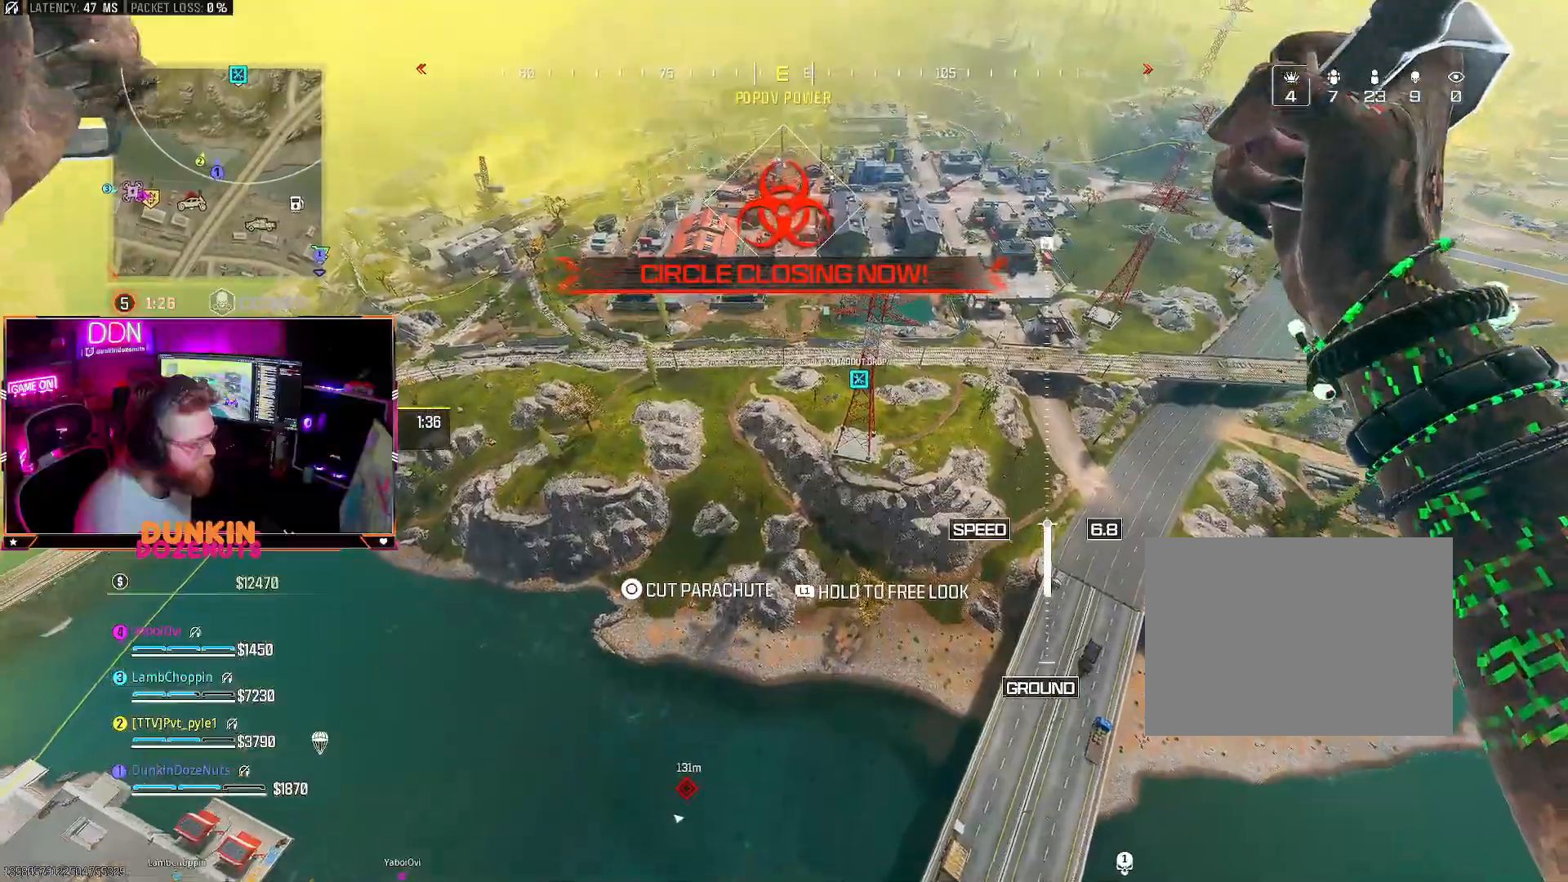
{"buttons": [], "left_stick": "up-left", "right_stick": "right", "events": [[33, "left_stick", "up-left"], [417, "right_stick", "right"]]}
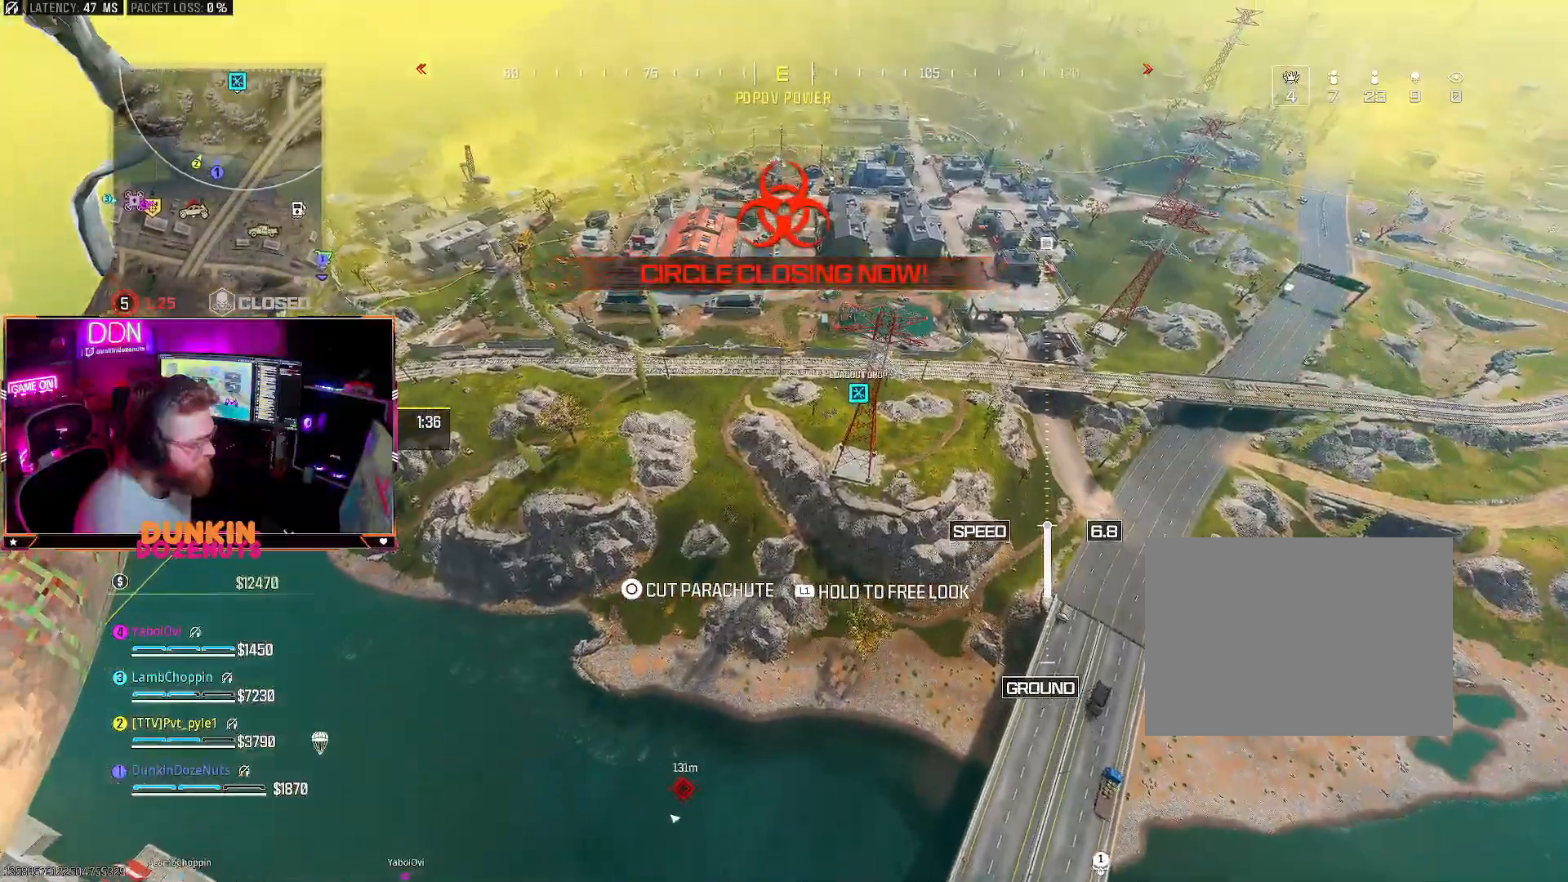
{"buttons": [], "left_stick": "up-left", "right_stick": "right", "events": []}
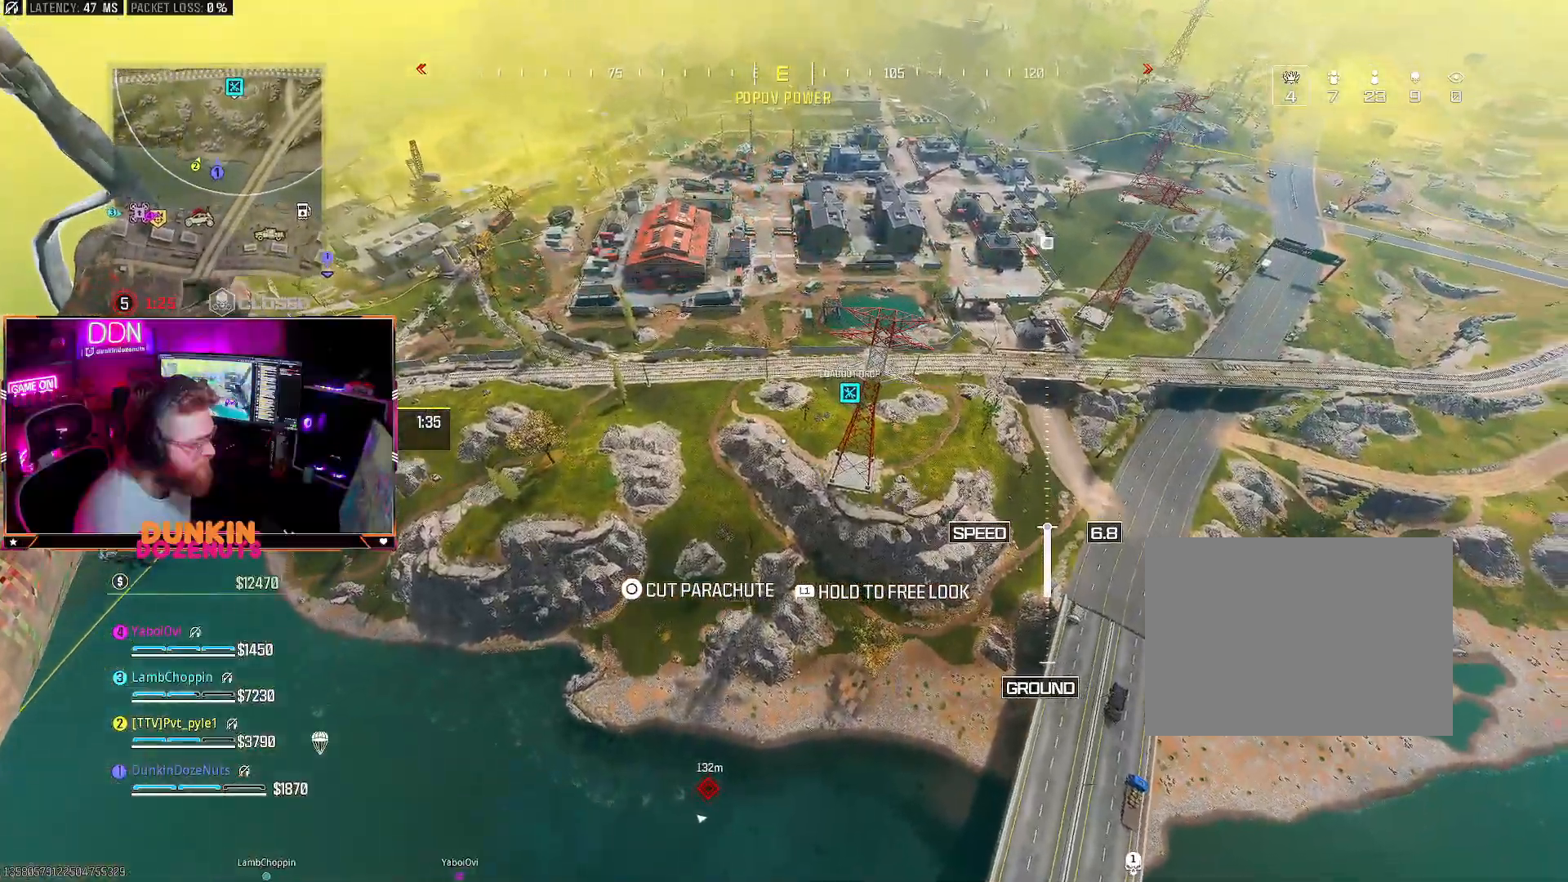
{"buttons": [], "left_stick": "up-left", "right_stick": "right", "events": []}
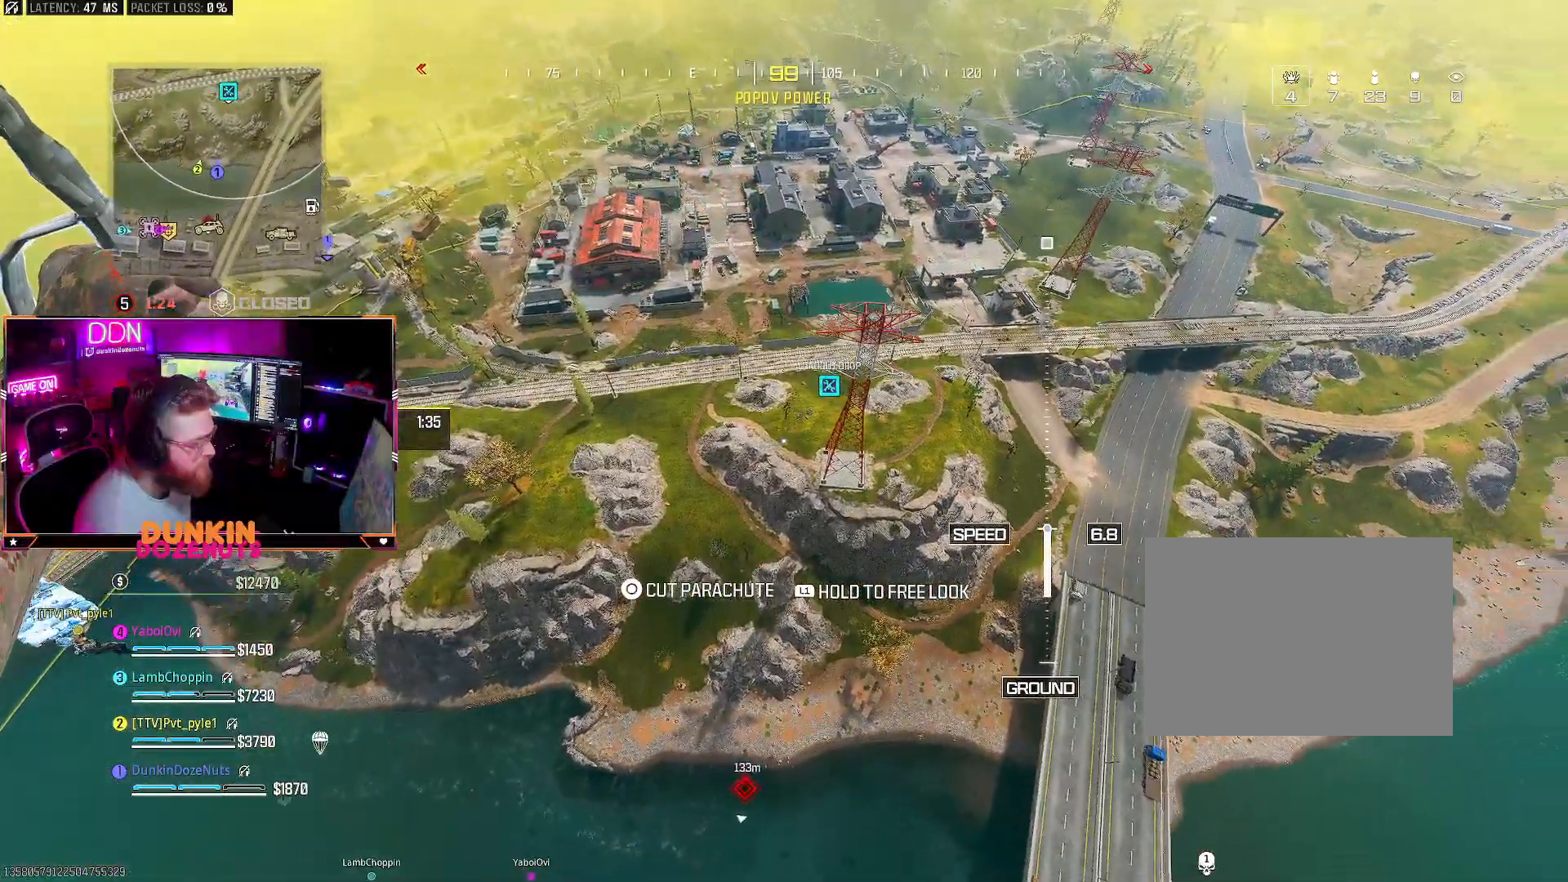
{"buttons": [], "left_stick": "up-left", "right_stick": "right", "events": []}
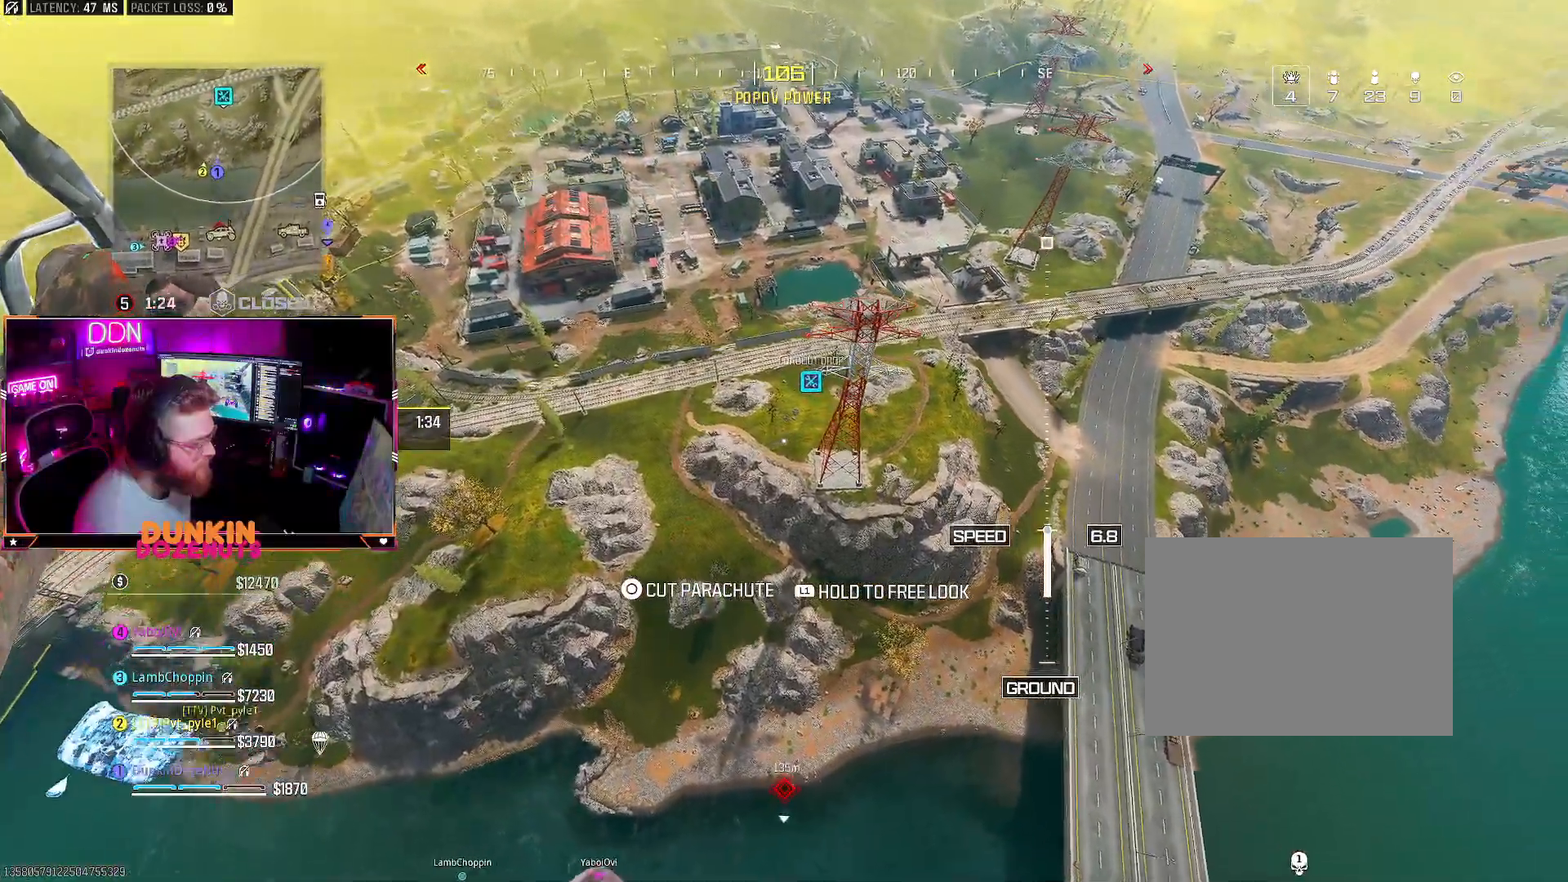
{"buttons": [], "left_stick": "left", "right_stick": "right", "events": [[150, "CIRCLE", "down"], [283, "CIRCLE", "up"], [417, "left_stick", "left"]]}
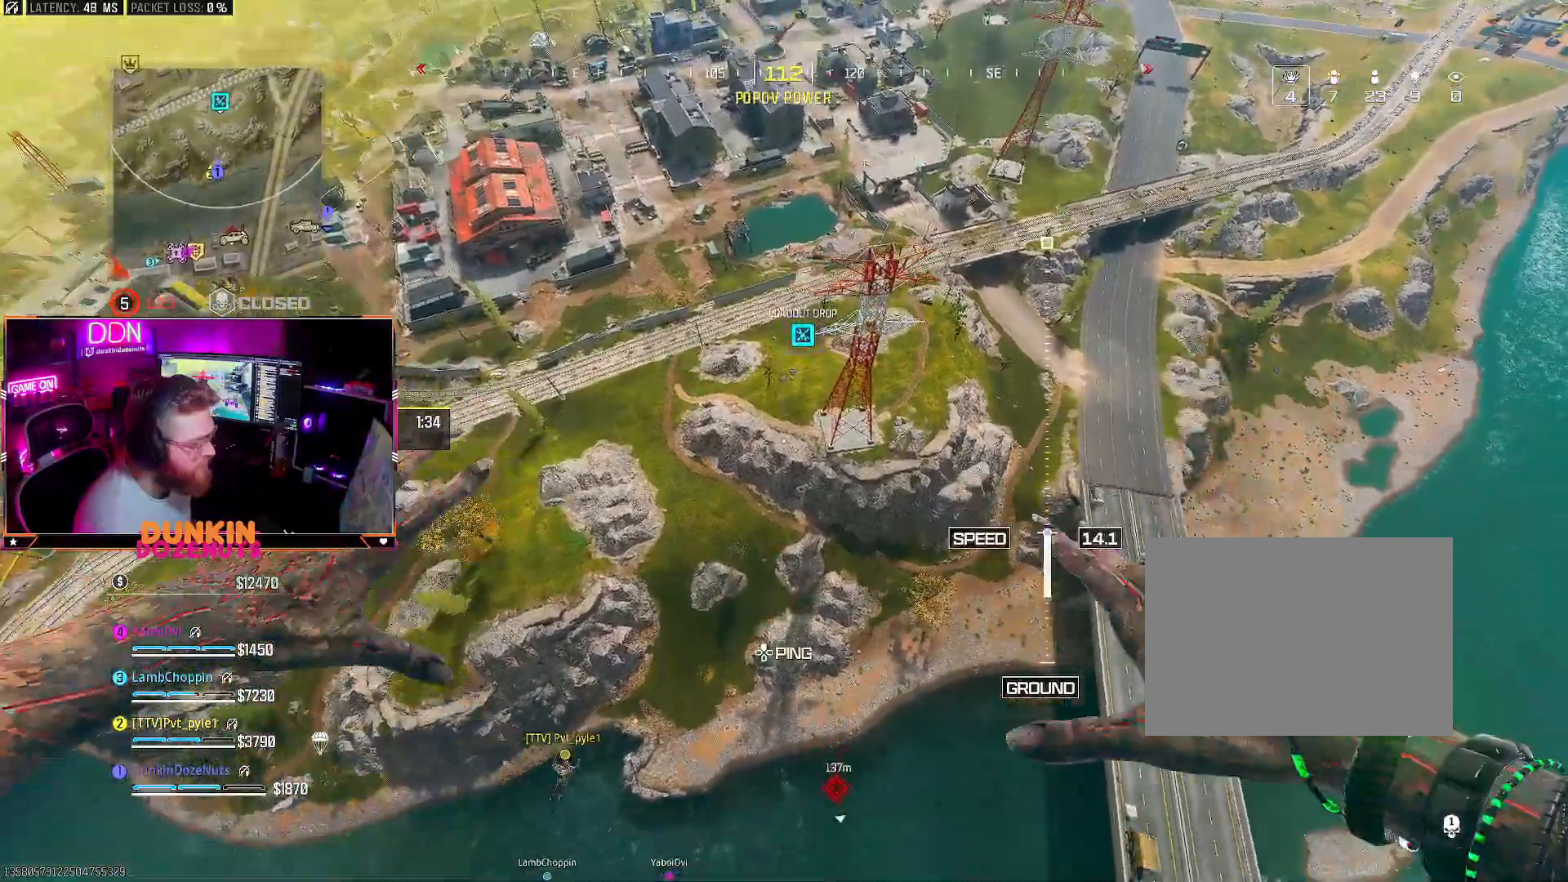
{"buttons": [], "left_stick": "down-left", "right_stick": "right", "events": [[50, "left_stick", "down-left"]]}
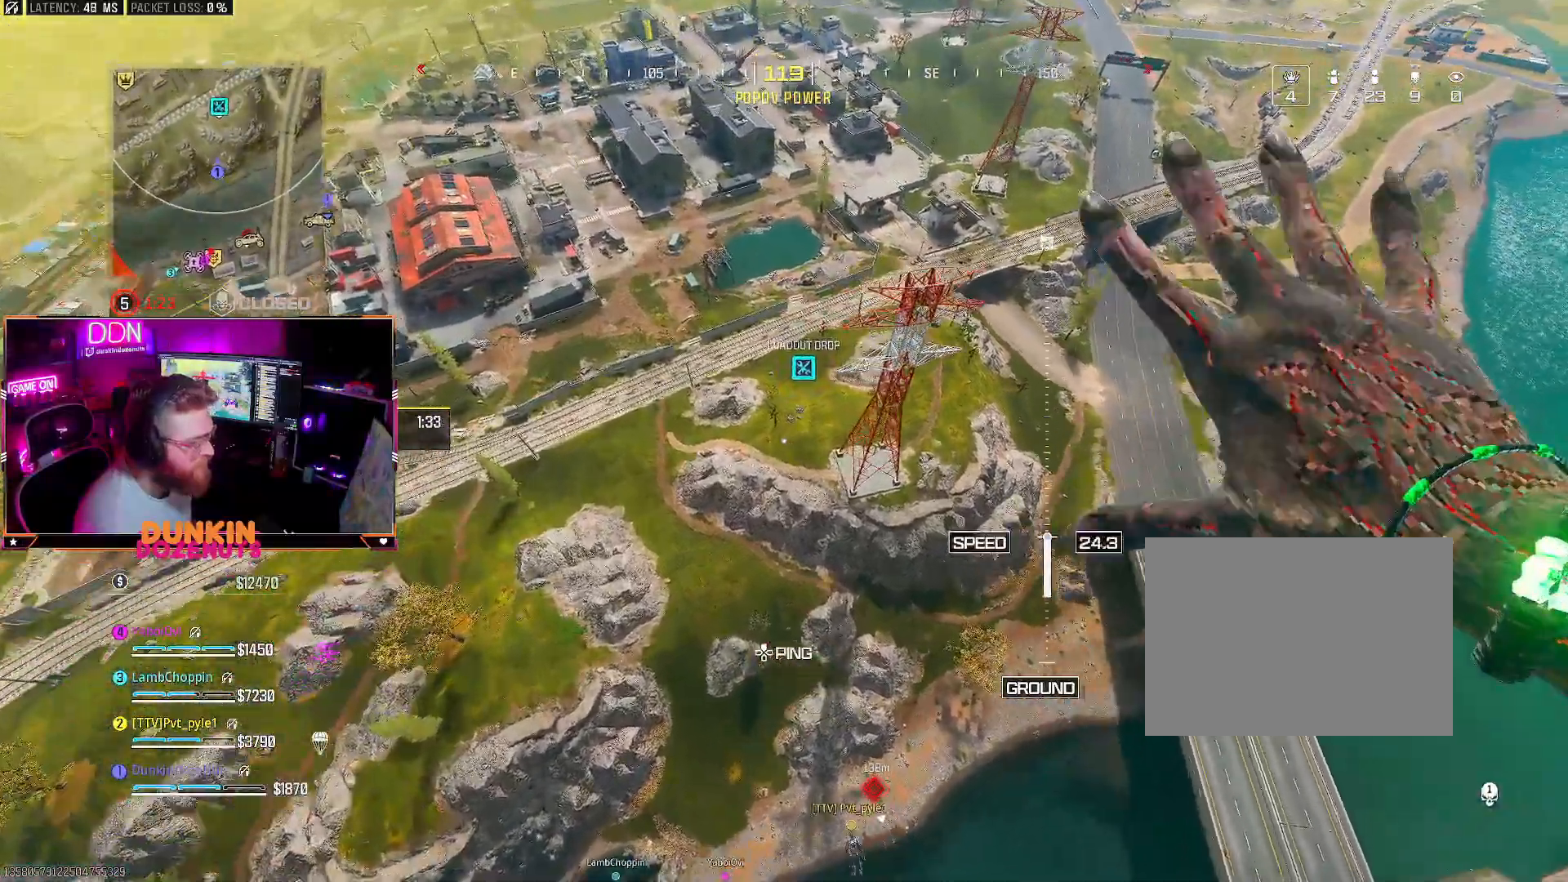
{"buttons": [], "left_stick": "right", "right_stick": "right", "events": [[267, "left_stick", "down-right"], [383, "left_stick", "right"]]}
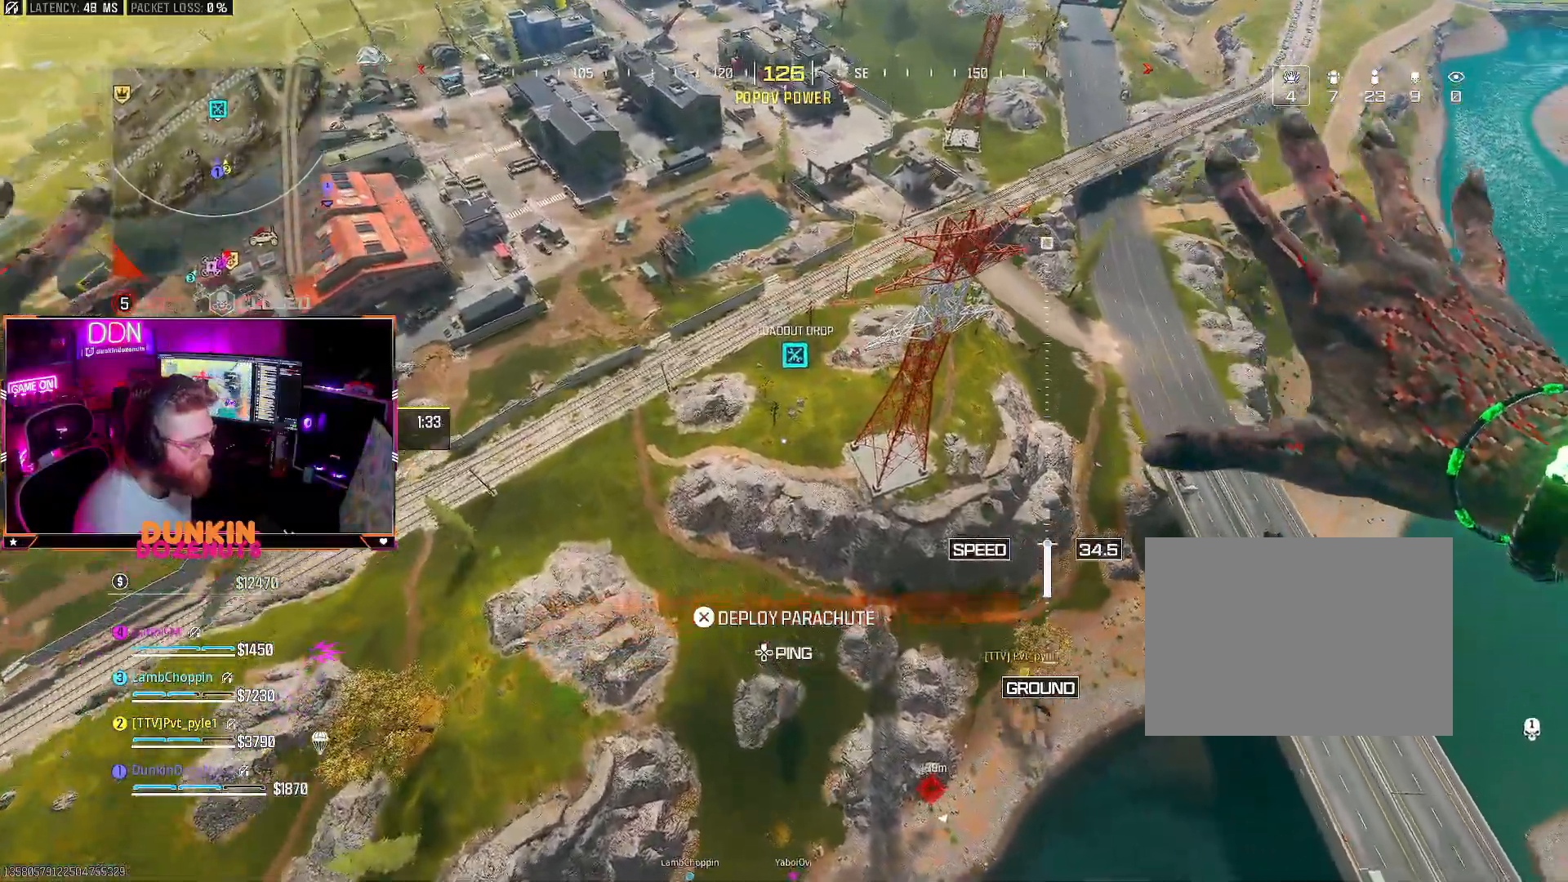
{"buttons": [], "left_stick": "up-right", "right_stick": "up-right", "events": [[50, "left_stick", "up-right"], [483, "right_stick", "up-right"]]}
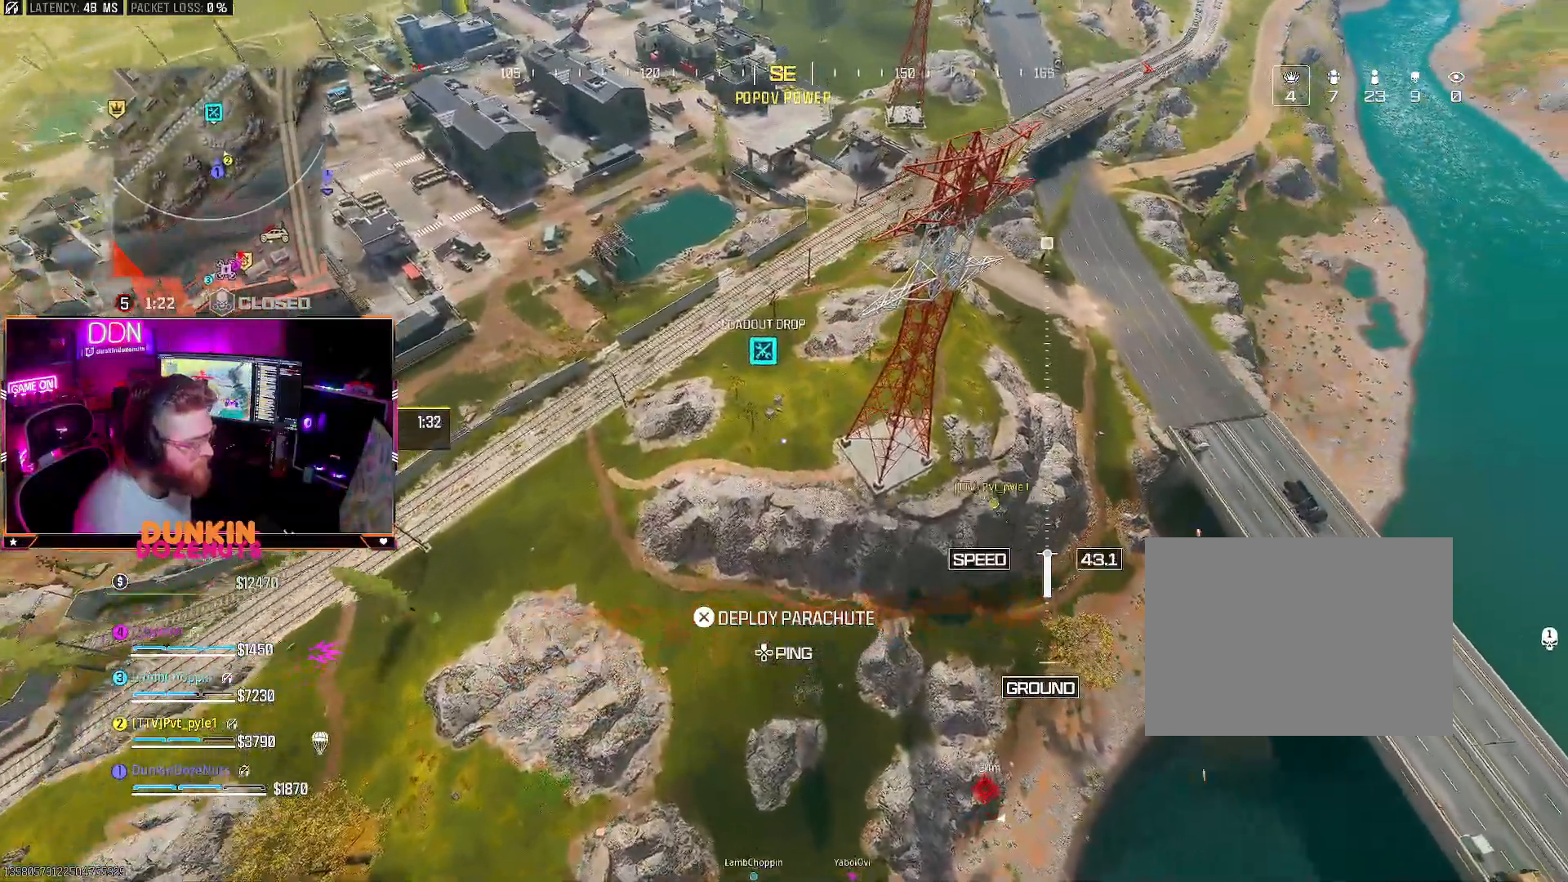
{"buttons": [], "left_stick": "up-right", "right_stick": "center", "events": [[400, "right_stick", "center"]]}
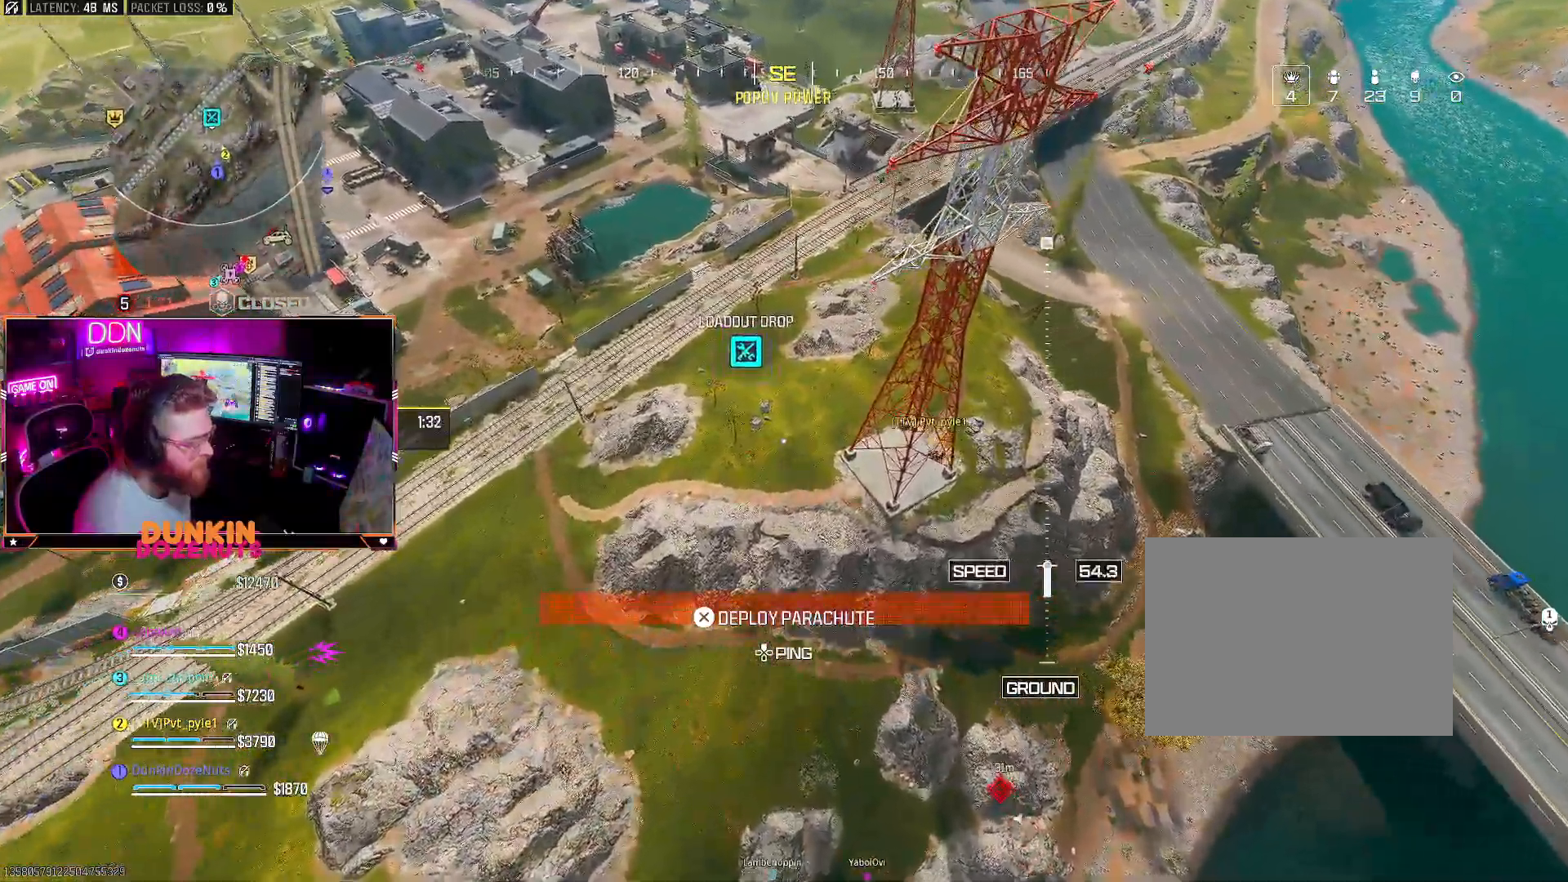
{"buttons": [], "left_stick": "up-right", "right_stick": "up-left", "events": [[183, "right_stick", "up"], [233, "right_stick", "up-left"]]}
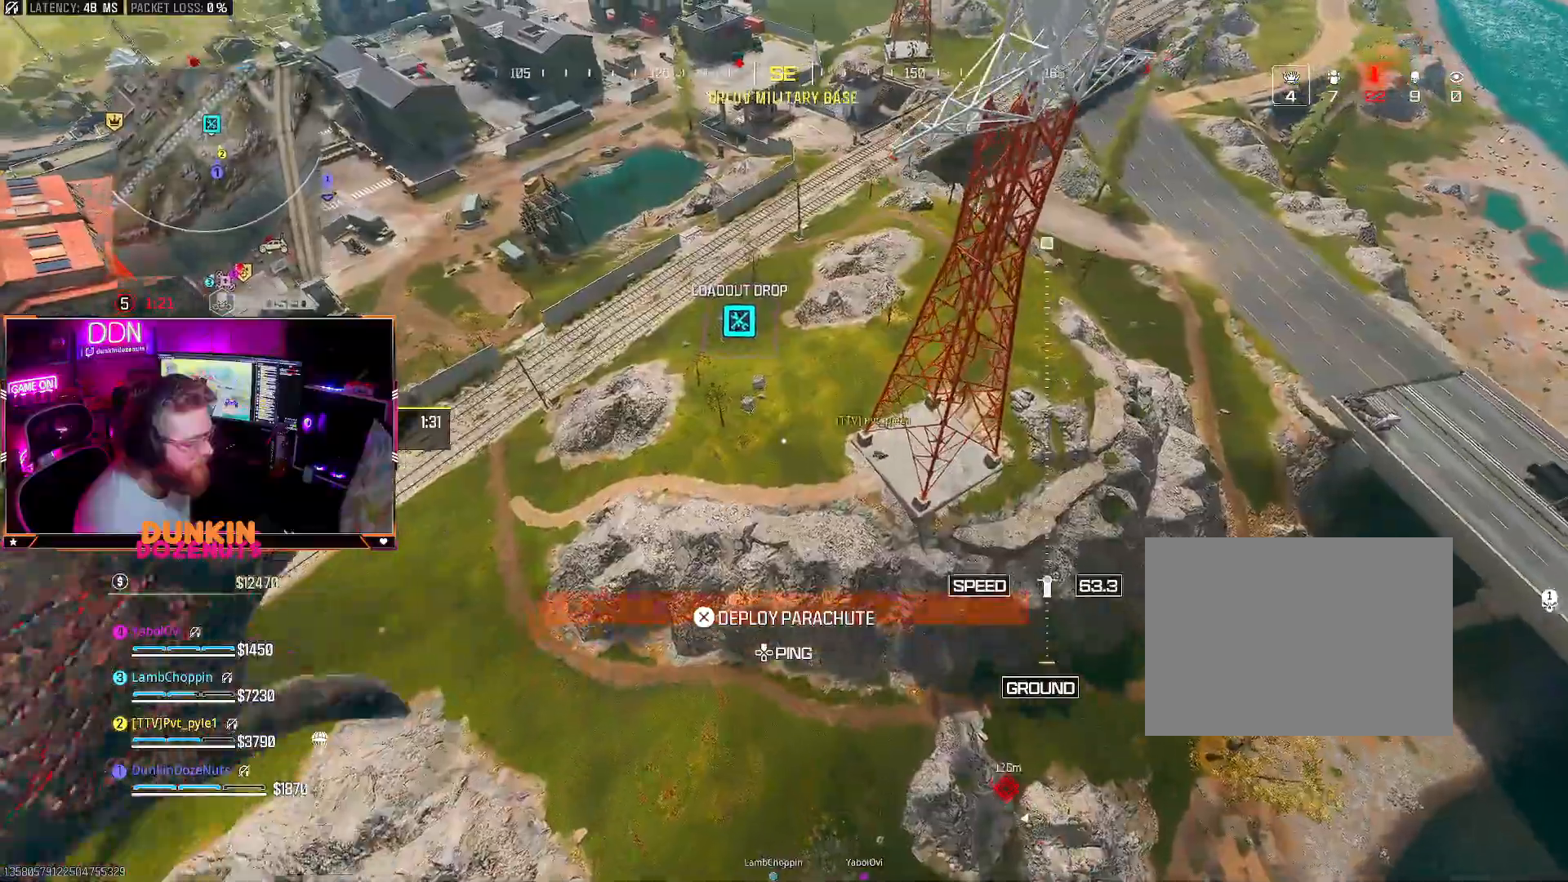
{"buttons": [], "left_stick": "up-left", "right_stick": "up-left", "events": [[67, "left_stick", "up-left"]]}
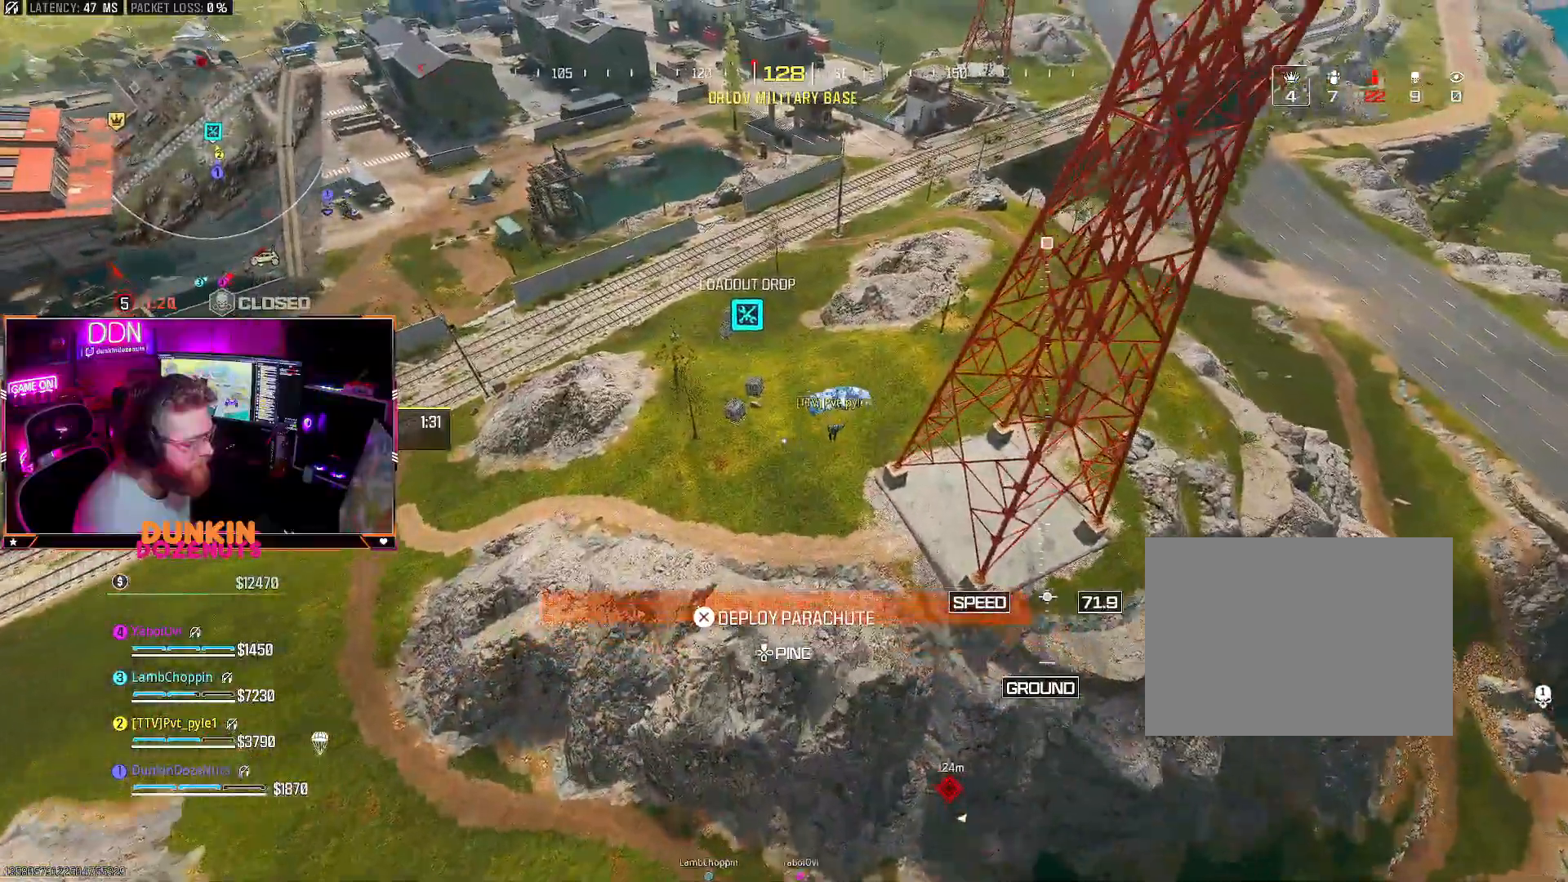
{"buttons": [], "left_stick": "up-left", "right_stick": "up-left", "events": []}
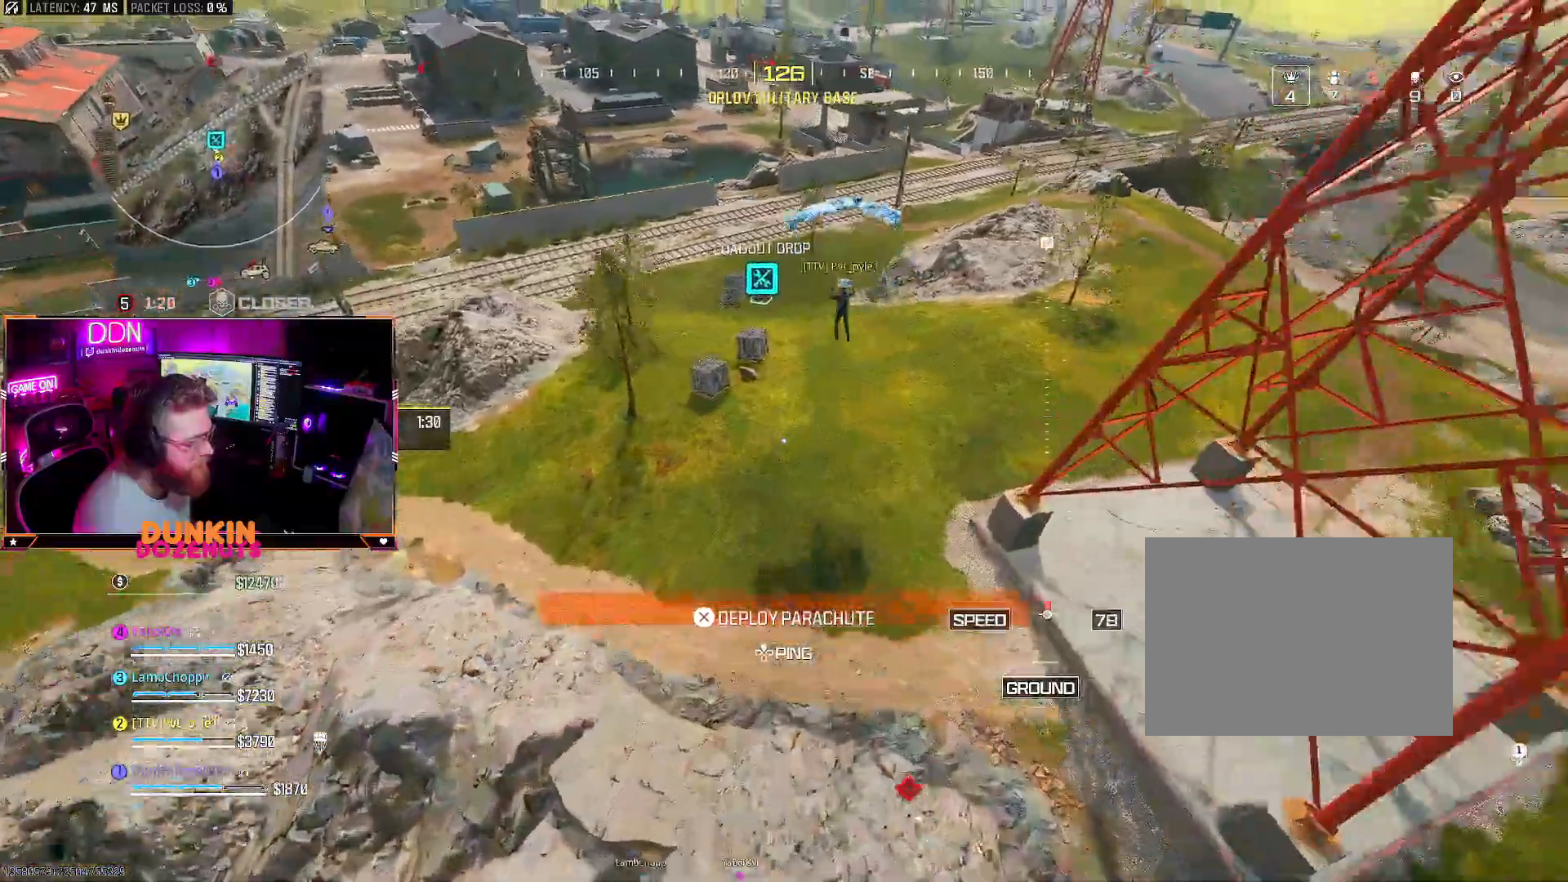
{"buttons": ["CIRCLE", "L3"], "left_stick": "up-left", "right_stick": "up-left", "events": [[17, "CROSS", "down"], [33, "L3", "down"], [150, "CROSS", "up"], [183, "L3", "up"], [233, "CIRCLE", "down"], [233, "L3", "down"], [367, "L3", "up"], [450, "L3", "down"]]}
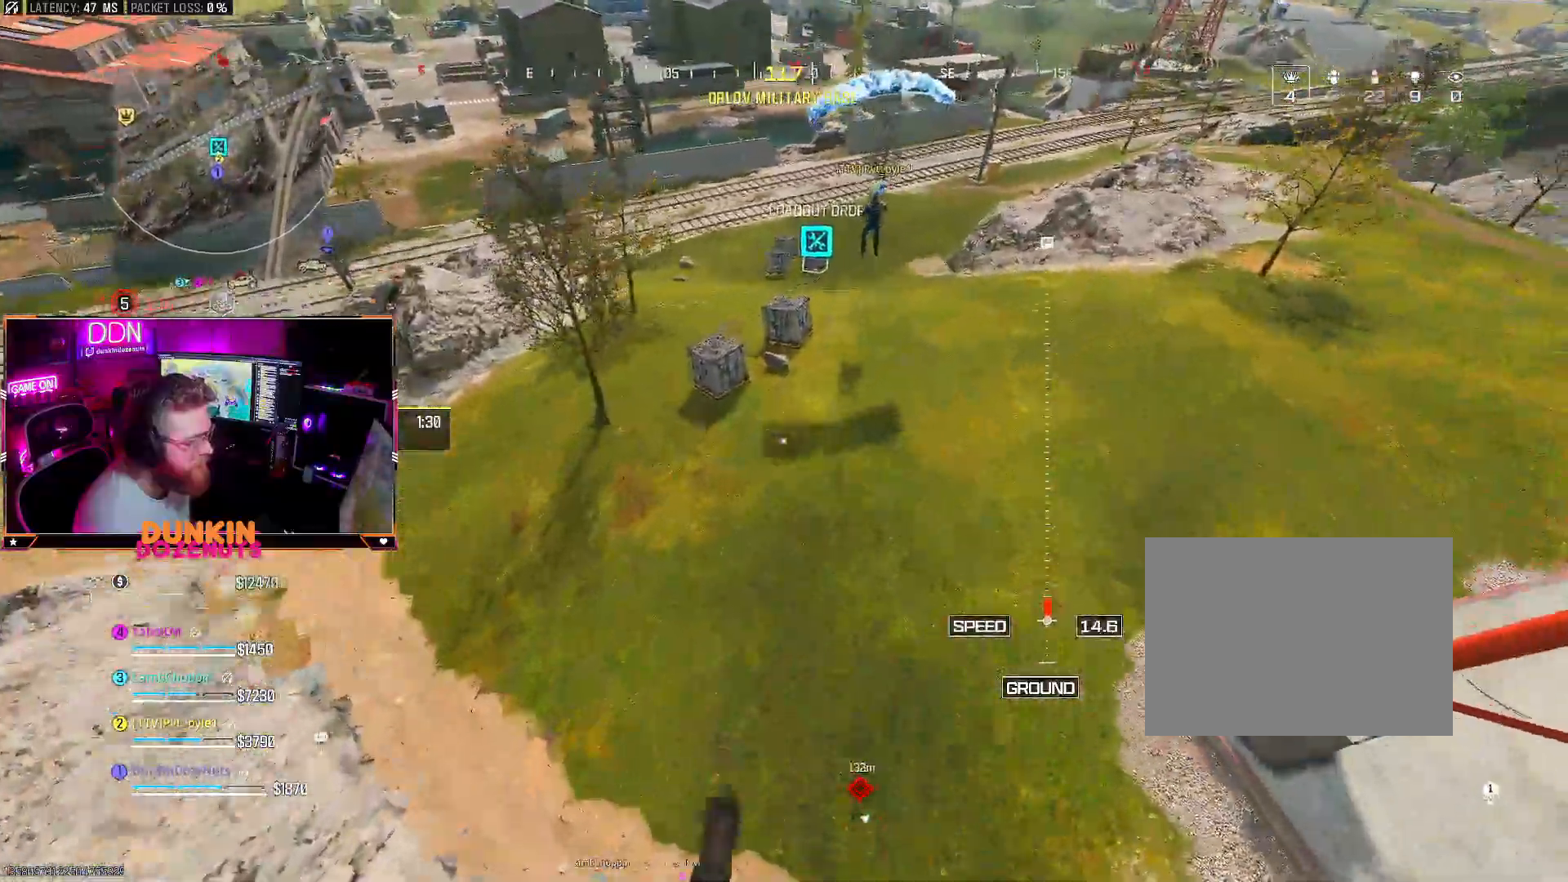
{"buttons": ["CIRCLE"], "left_stick": "left", "right_stick": "up-left", "events": [[33, "CIRCLE", "up"], [67, "L3", "up"], [133, "CIRCLE", "down"], [133, "L3", "down"], [217, "CIRCLE", "up"], [283, "L3", "up"], [317, "CIRCLE", "down"], [317, "left_stick", "left"]]}
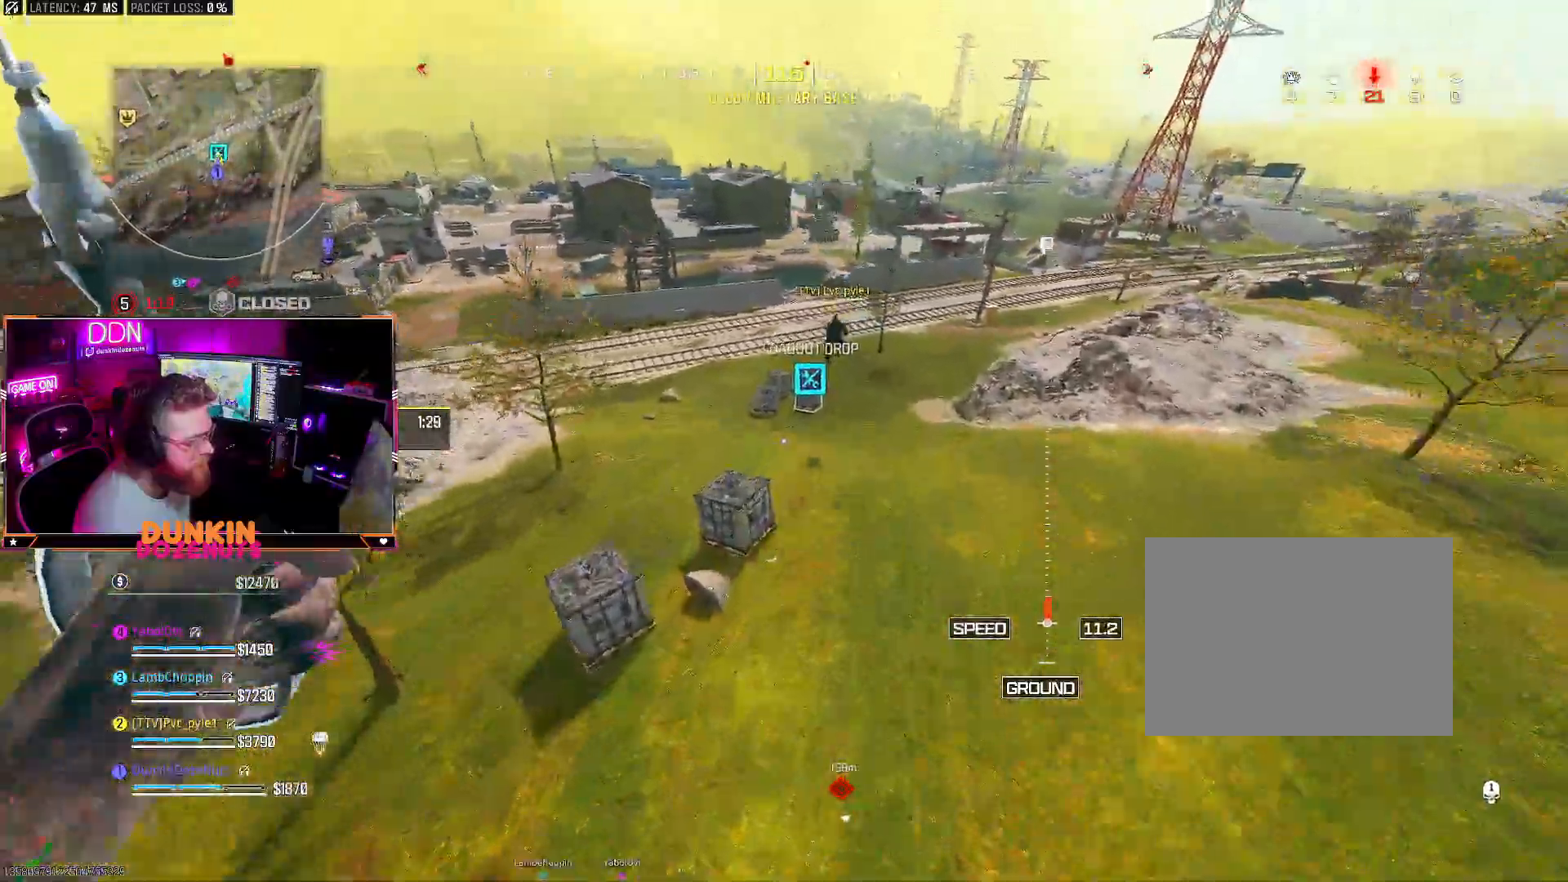
{"buttons": [], "left_stick": "left", "right_stick": "center", "events": [[83, "right_stick", "center"], [250, "CIRCLE", "up"], [300, "CIRCLE", "down"], [417, "CIRCLE", "up"]]}
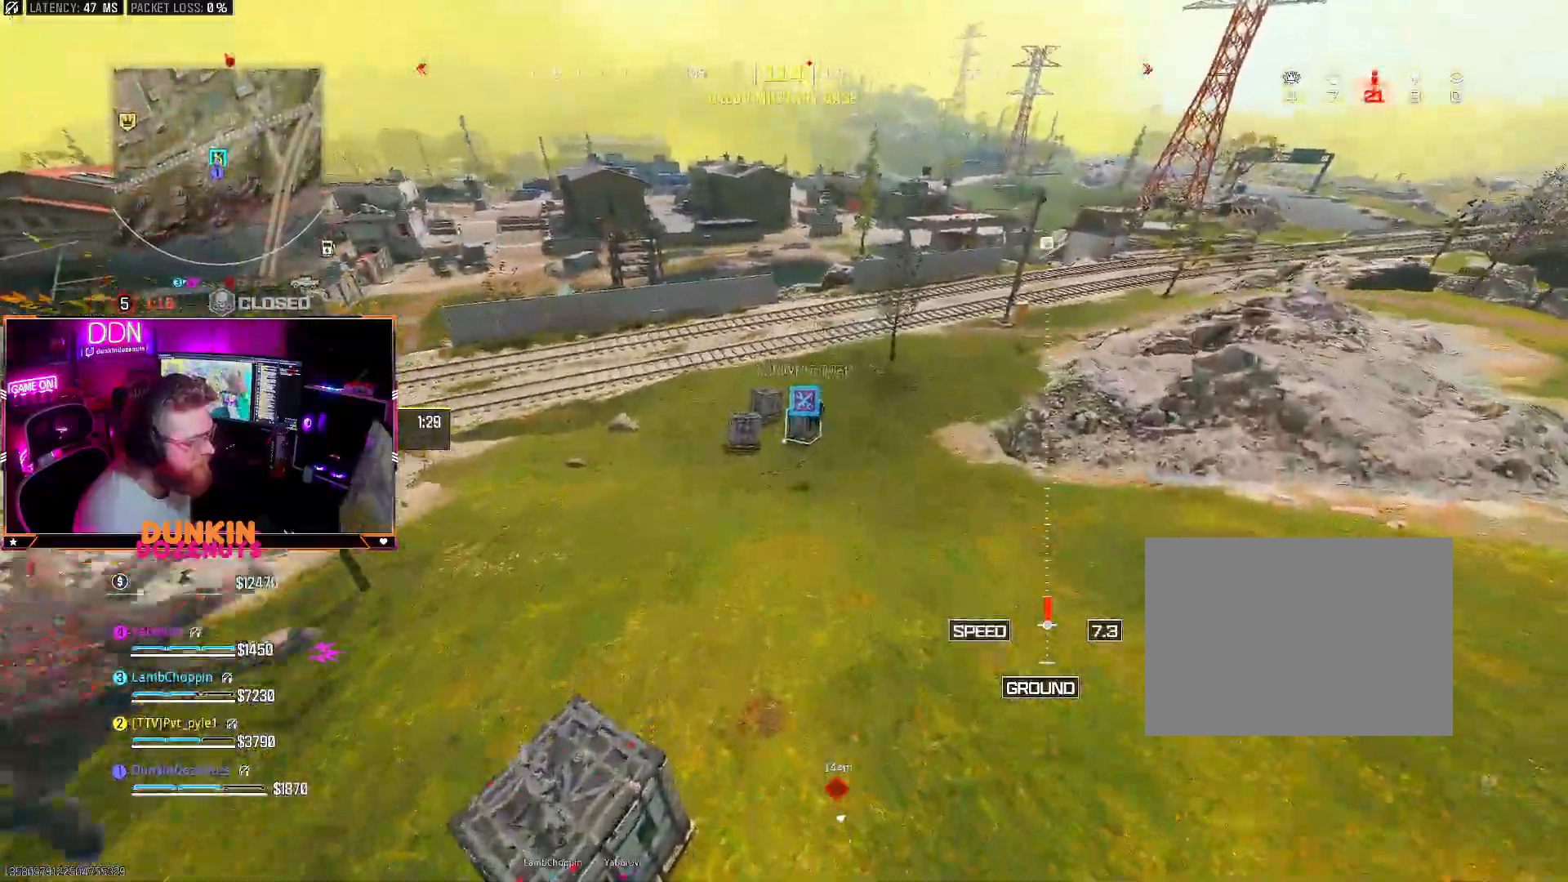
{"buttons": [], "left_stick": "up", "right_stick": "center", "events": [[50, "left_stick", "up"], [133, "left_stick", "right"], [417, "left_stick", "up"]]}
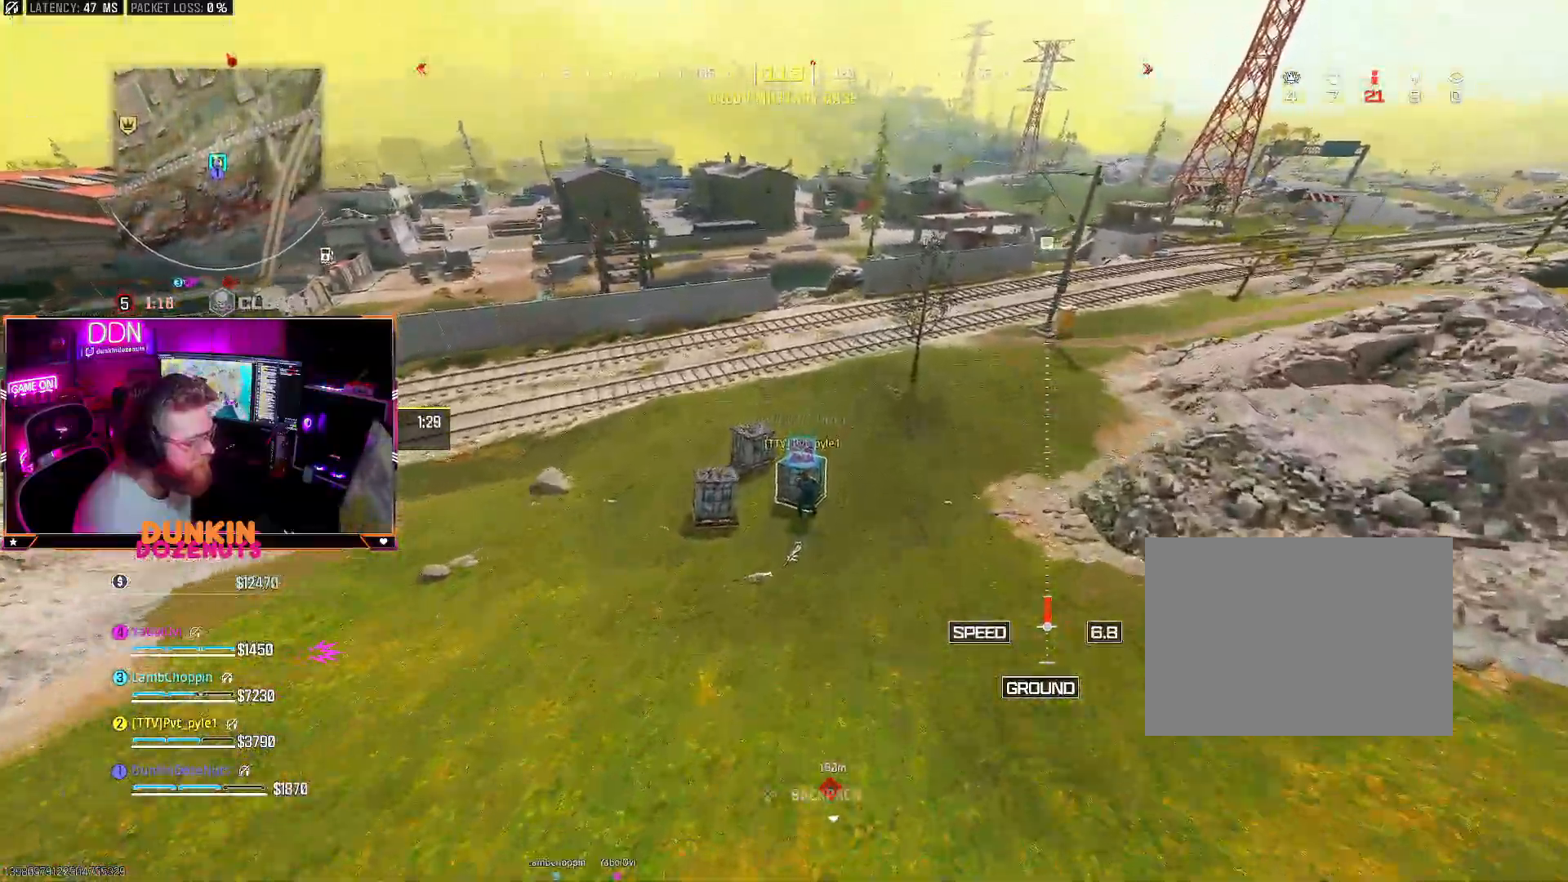
{"buttons": [], "left_stick": "up-left", "right_stick": "center", "events": [[67, "left_stick", "left"], [350, "left_stick", "up-left"]]}
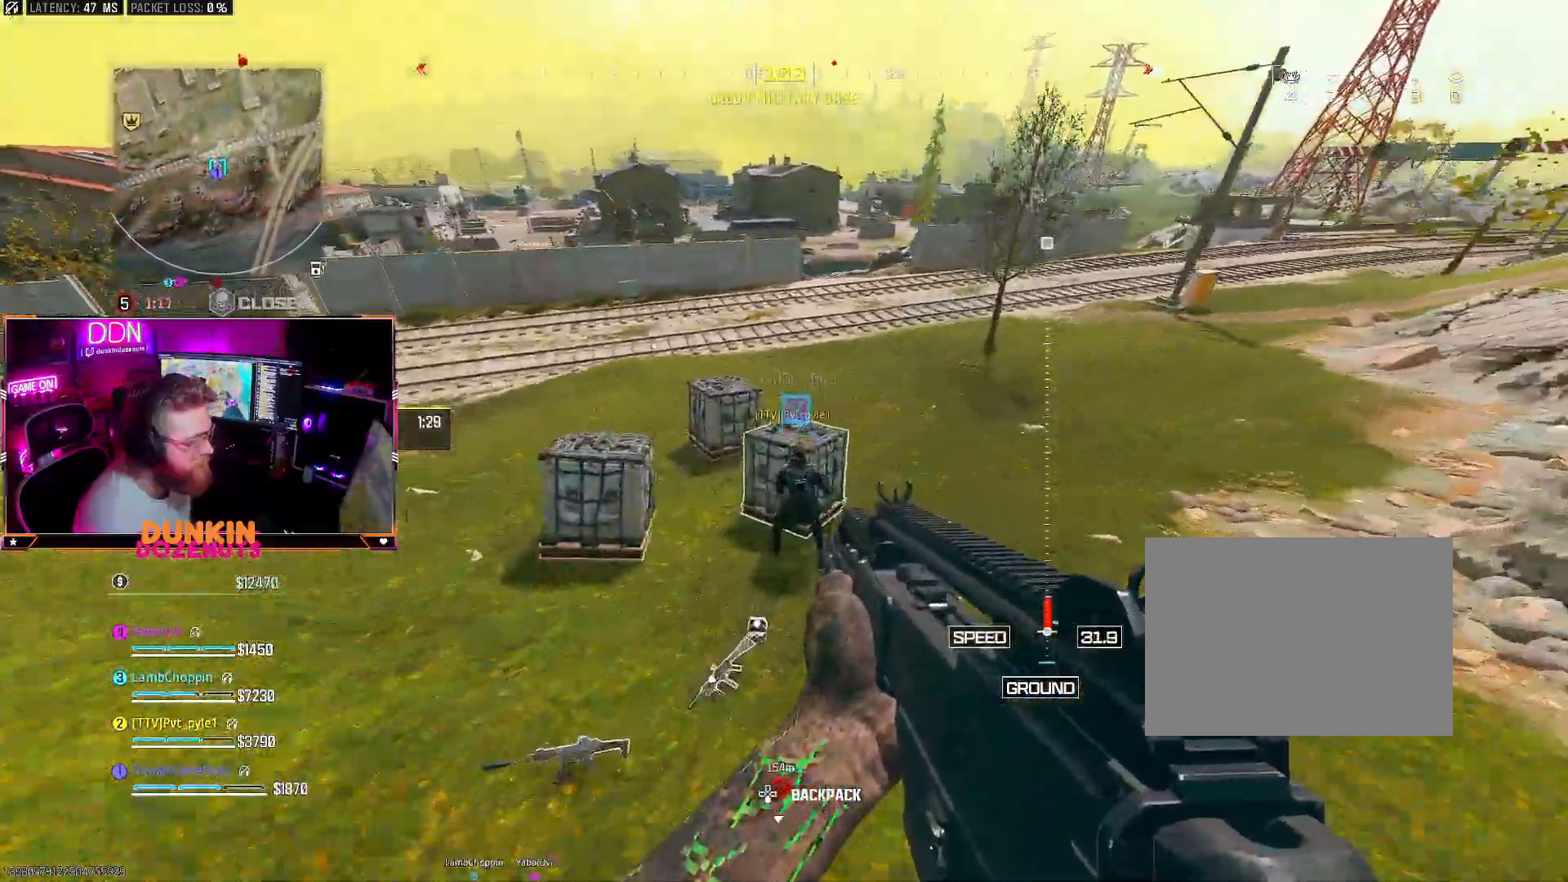
{"buttons": ["SQUARE"], "left_stick": "center", "right_stick": "up-left", "events": [[33, "right_stick", "up"], [350, "SQUARE", "down"], [417, "right_stick", "up-left"], [483, "left_stick", "center"]]}
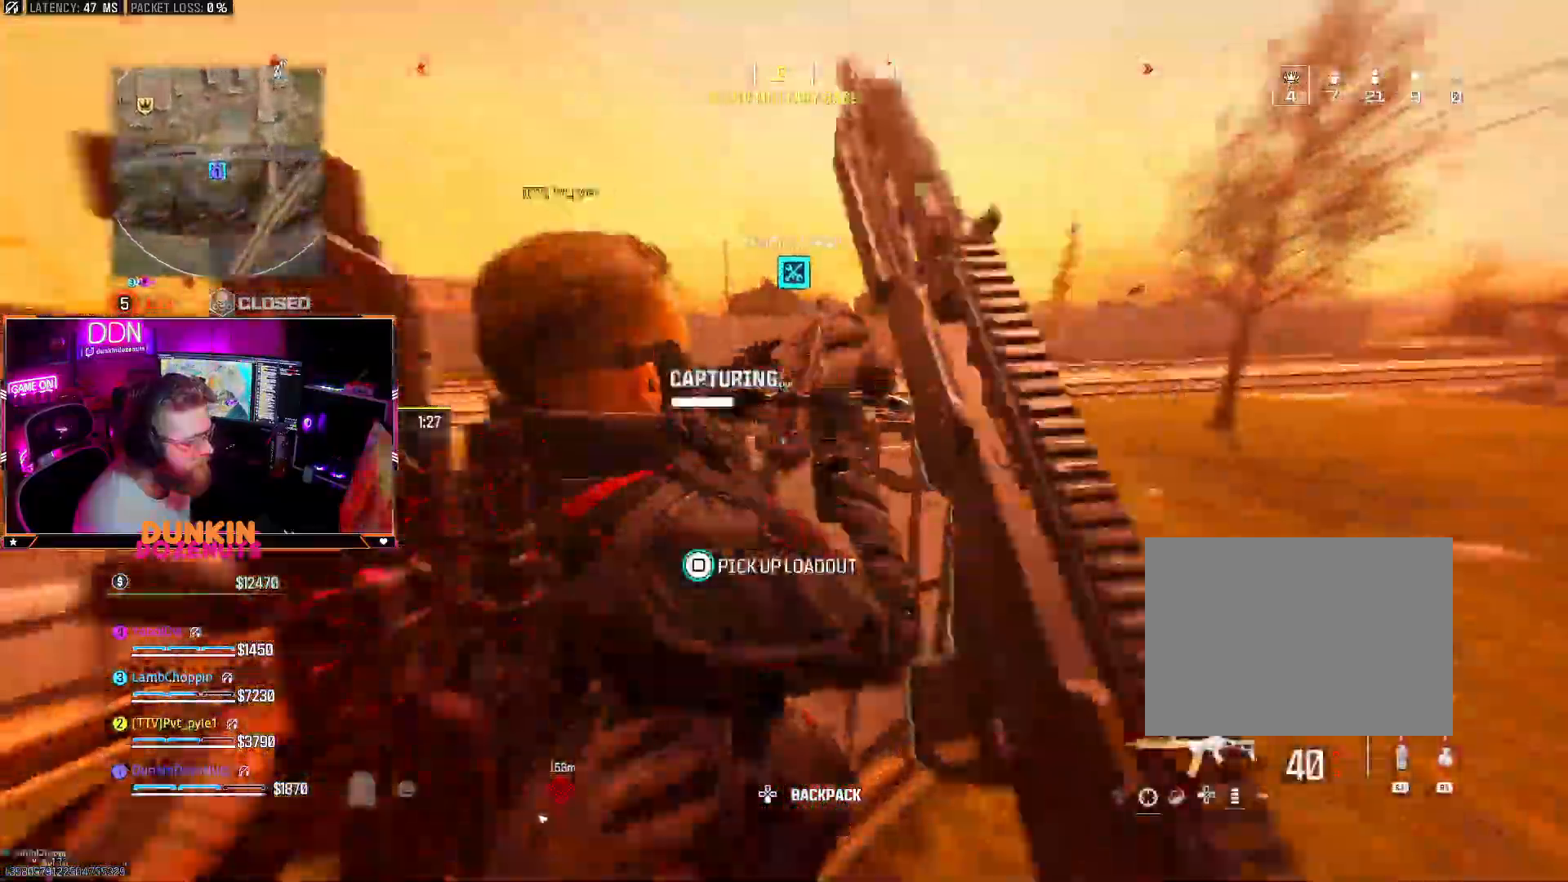
{"buttons": ["SQUARE"], "left_stick": "center", "right_stick": "center", "events": [[117, "right_stick", "center"]]}
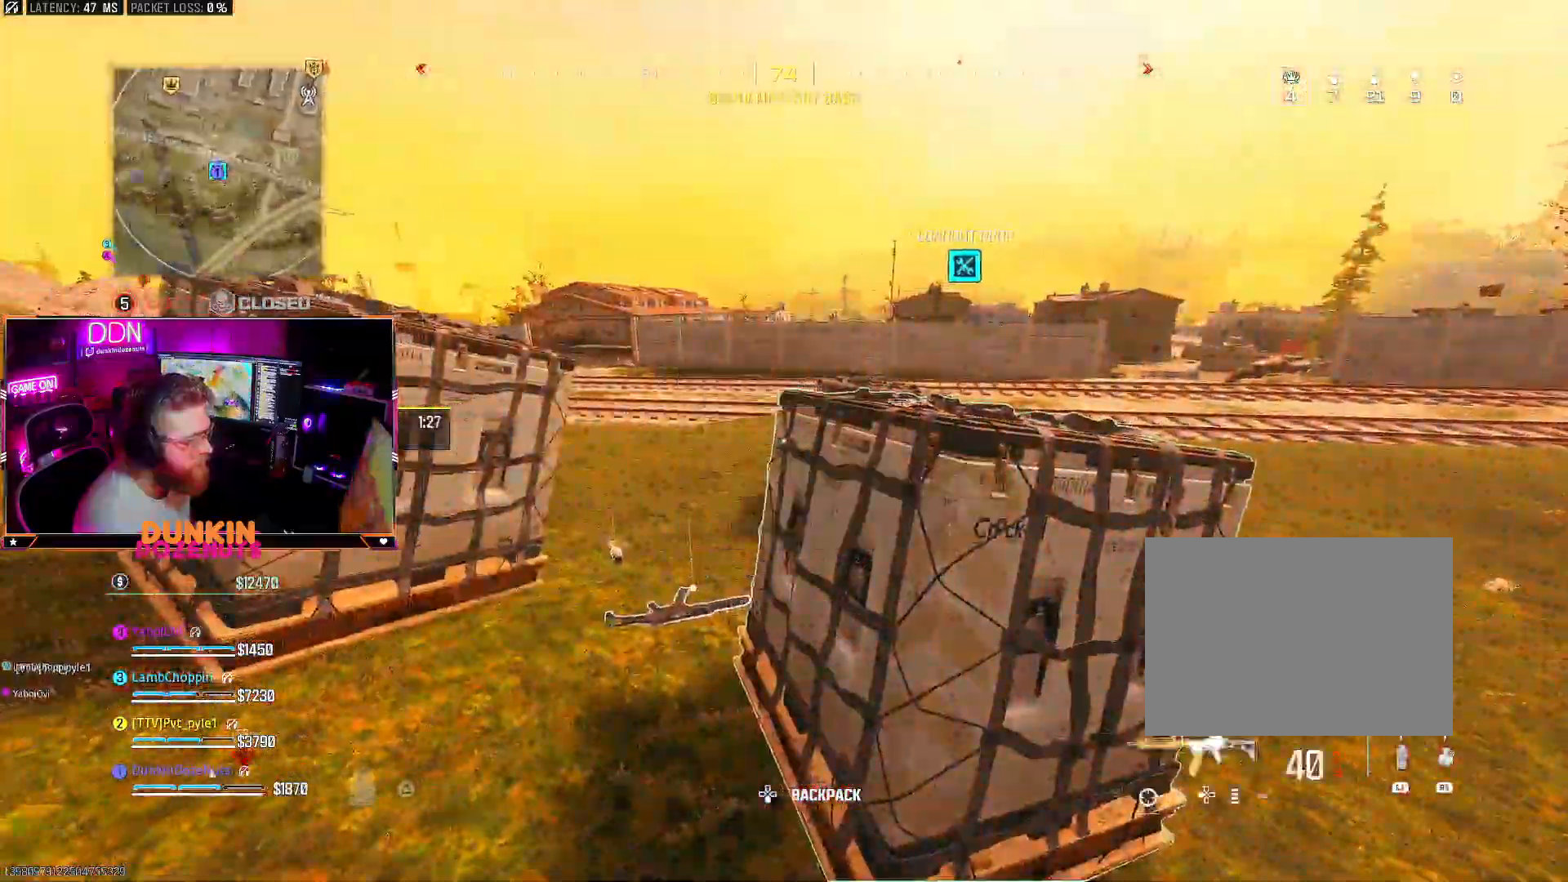
{"buttons": [], "left_stick": "center", "right_stick": "left", "events": [[100, "SQUARE", "up"], [267, "CROSS", "down"], [333, "CROSS", "up"], [417, "right_stick", "left"]]}
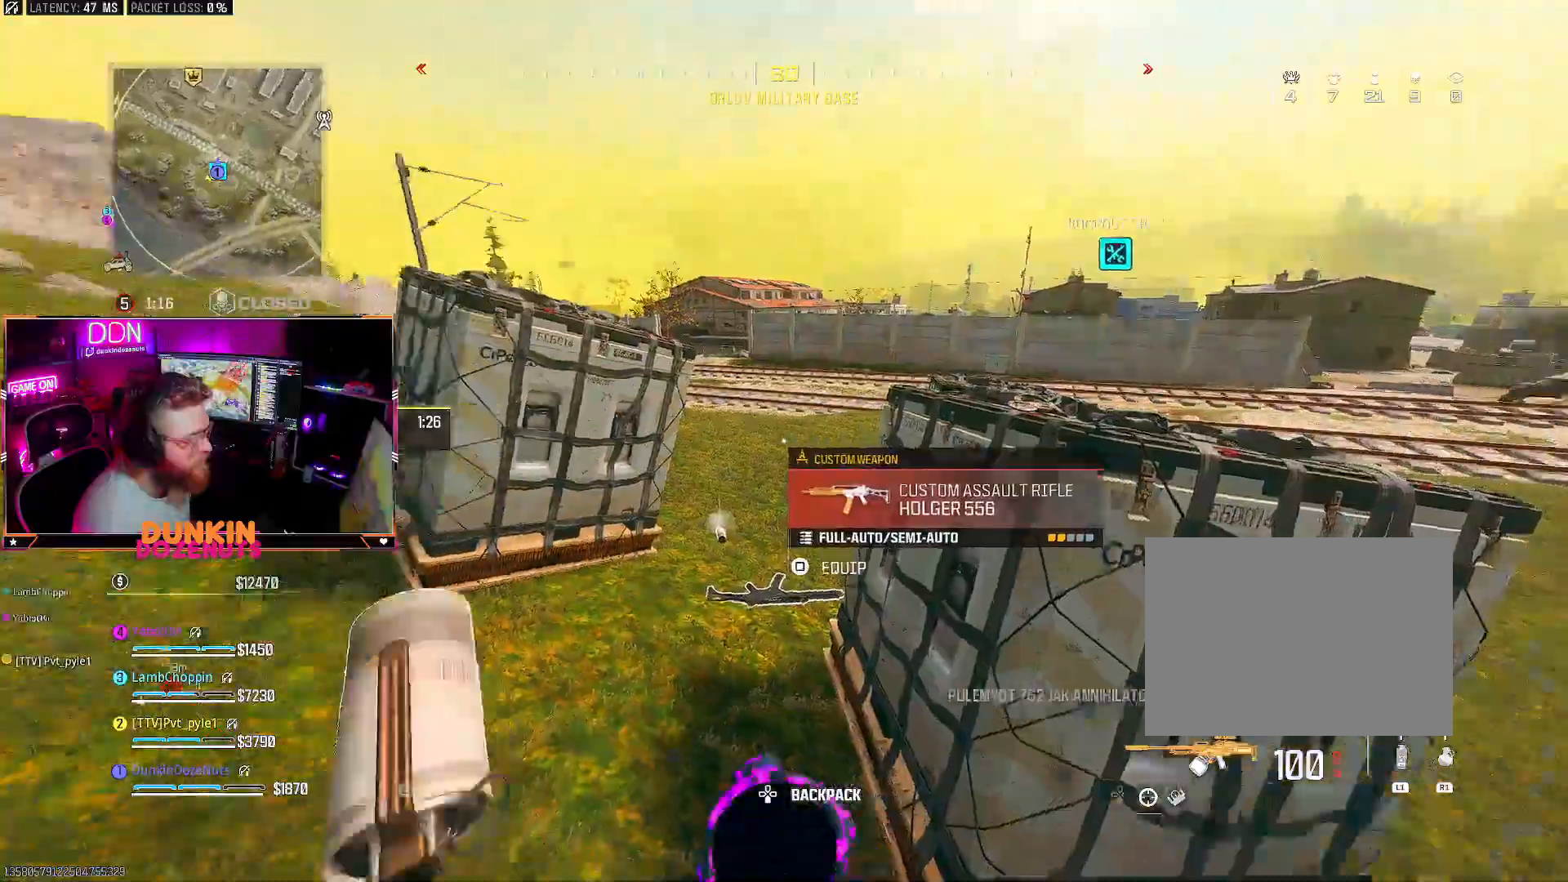
{"buttons": ["L3"], "left_stick": "up", "right_stick": "up-left", "events": [[50, "left_stick", "up-left"], [67, "L3", "down"], [150, "right_stick", "up-left"], [167, "TRIANGLE", "down"], [200, "L3", "up"], [233, "left_stick", "up"], [250, "TRIANGLE", "up"], [267, "right_stick", "center"], [300, "L3", "down"], [367, "L3", "up"], [417, "right_stick", "up-left"], [483, "L3", "down"]]}
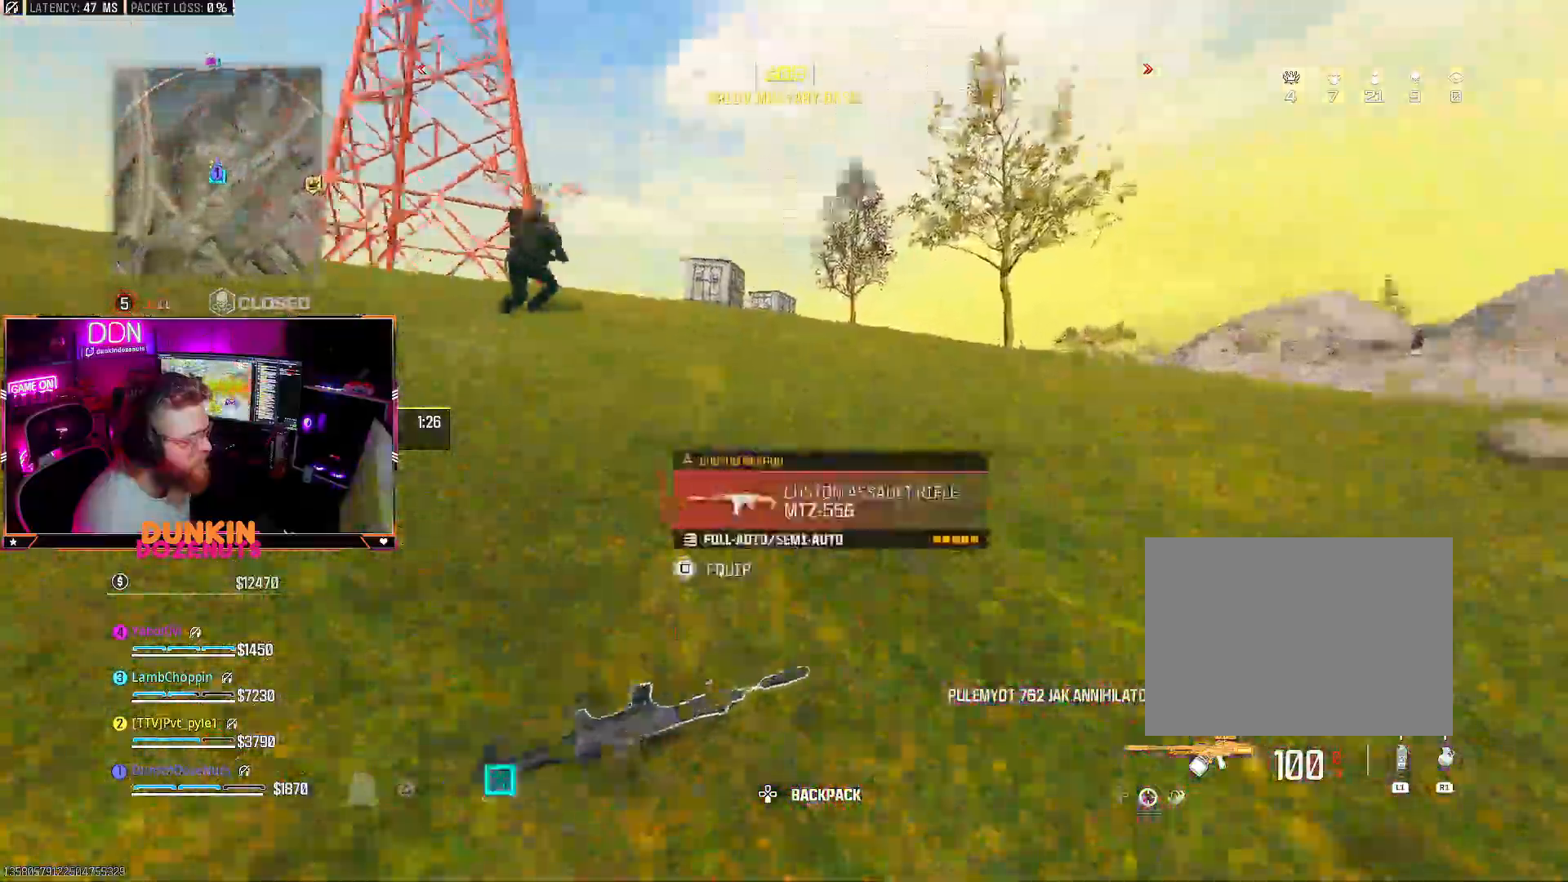
{"buttons": ["CIRCLE"], "left_stick": "up", "right_stick": "up", "events": [[67, "L3", "up"], [133, "right_stick", "center"], [150, "CIRCLE", "down"], [217, "L3", "down"], [267, "L3", "up"], [350, "right_stick", "up"], [417, "L3", "down"], [483, "L3", "up"]]}
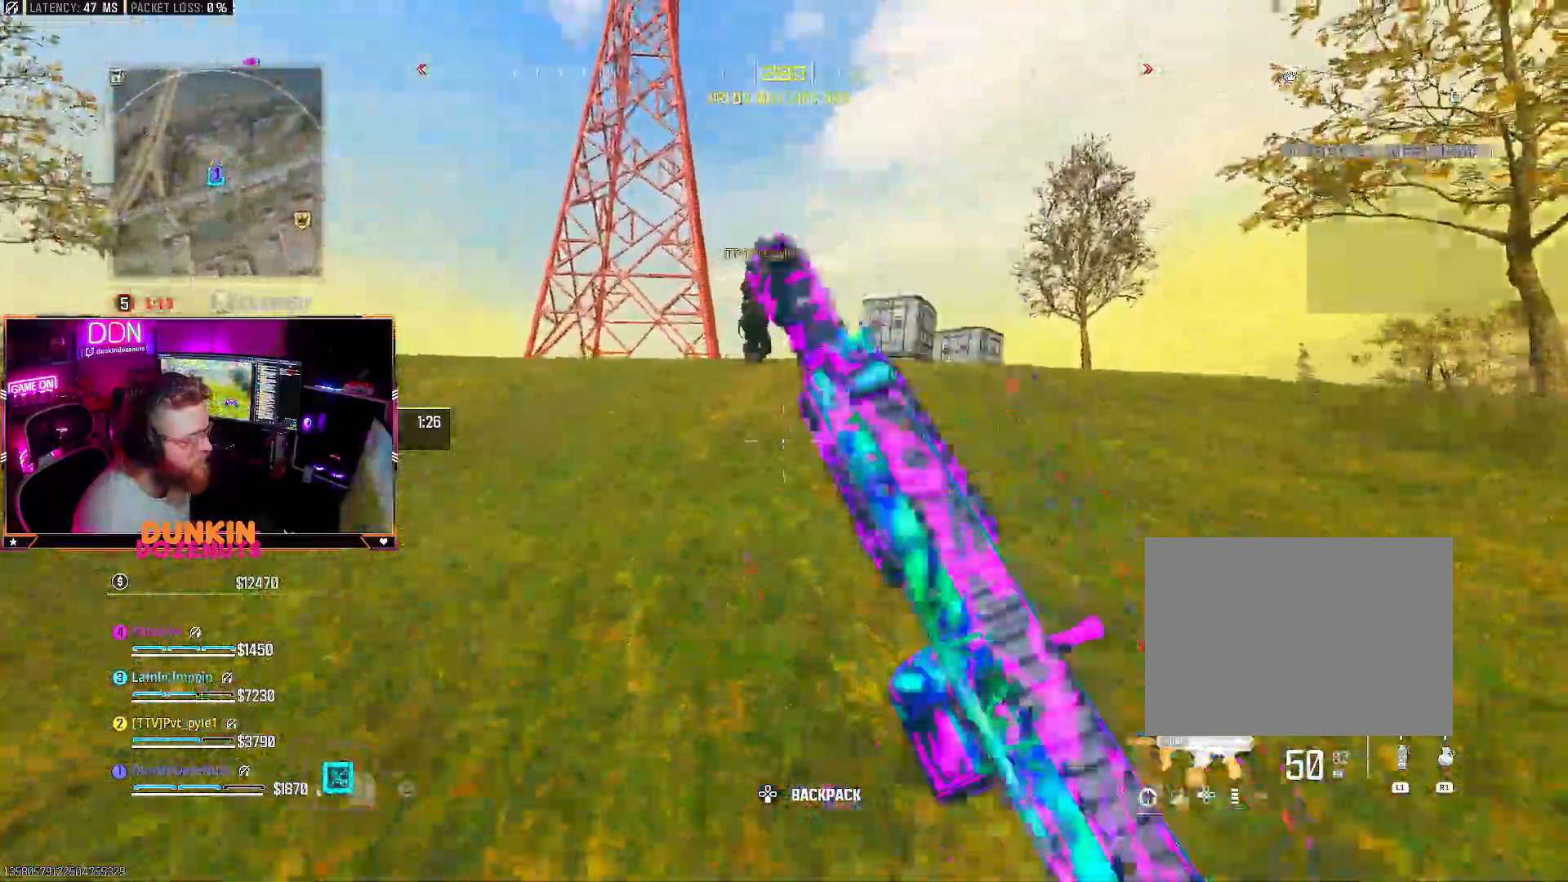
{"buttons": [], "left_stick": "up", "right_stick": "center", "events": [[67, "CIRCLE", "up"], [100, "right_stick", "center"], [167, "CROSS", "down"], [200, "CROSS", "up"], [250, "TRIANGLE", "down"], [333, "TRIANGLE", "up"], [383, "TRIANGLE", "down"], [483, "TRIANGLE", "up"]]}
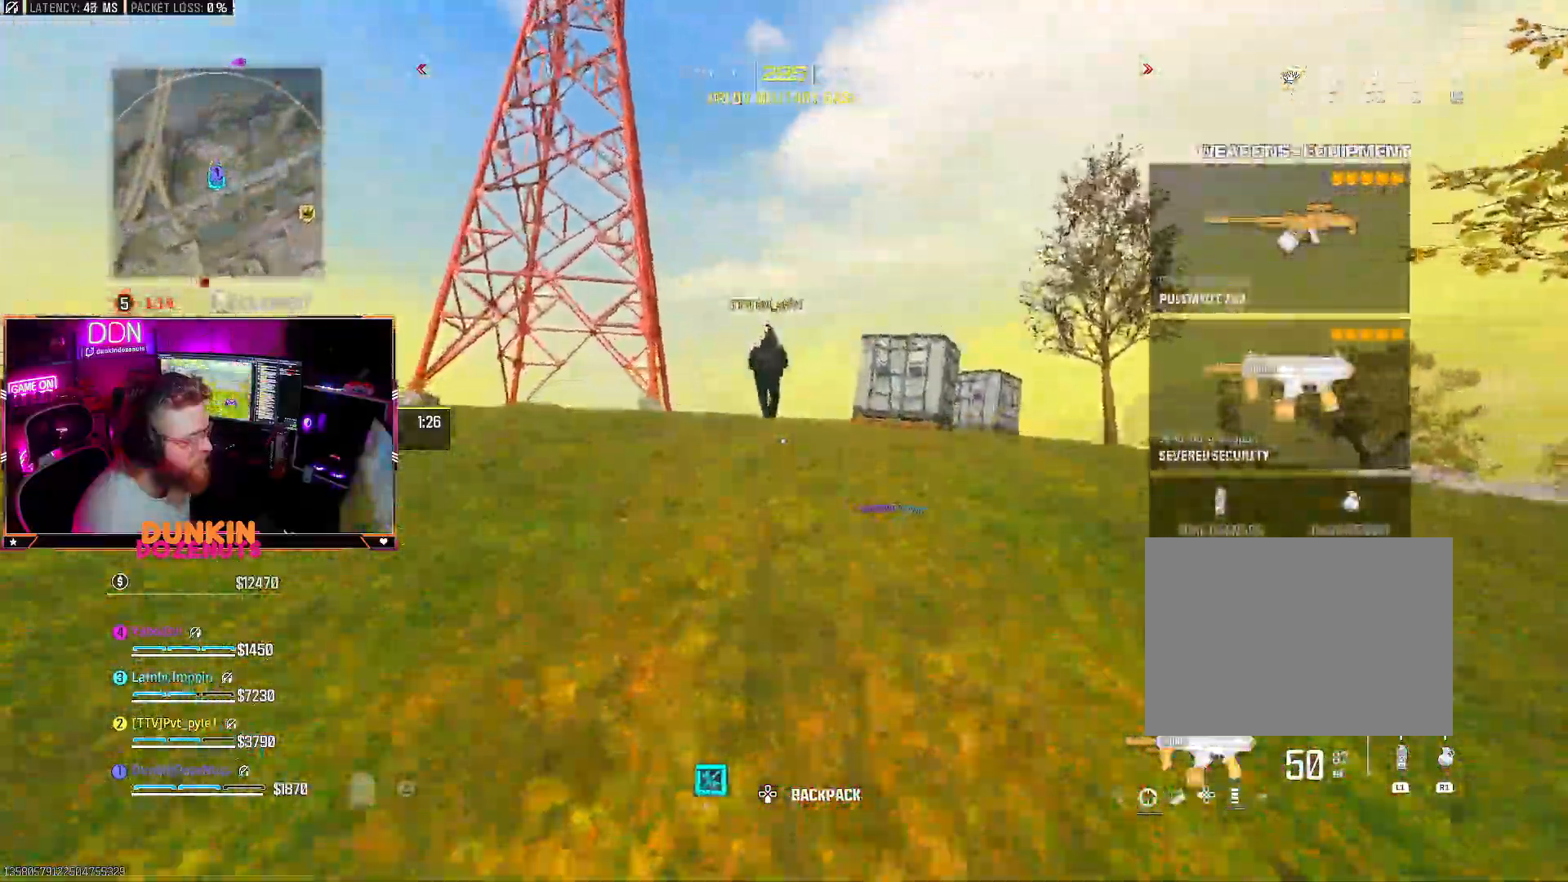
{"buttons": ["CIRCLE"], "left_stick": "up", "right_stick": "center", "events": [[67, "TRIANGLE", "down"], [150, "CIRCLE", "down"], [150, "TRIANGLE", "up"], [250, "L3", "down"], [367, "L3", "up"]]}
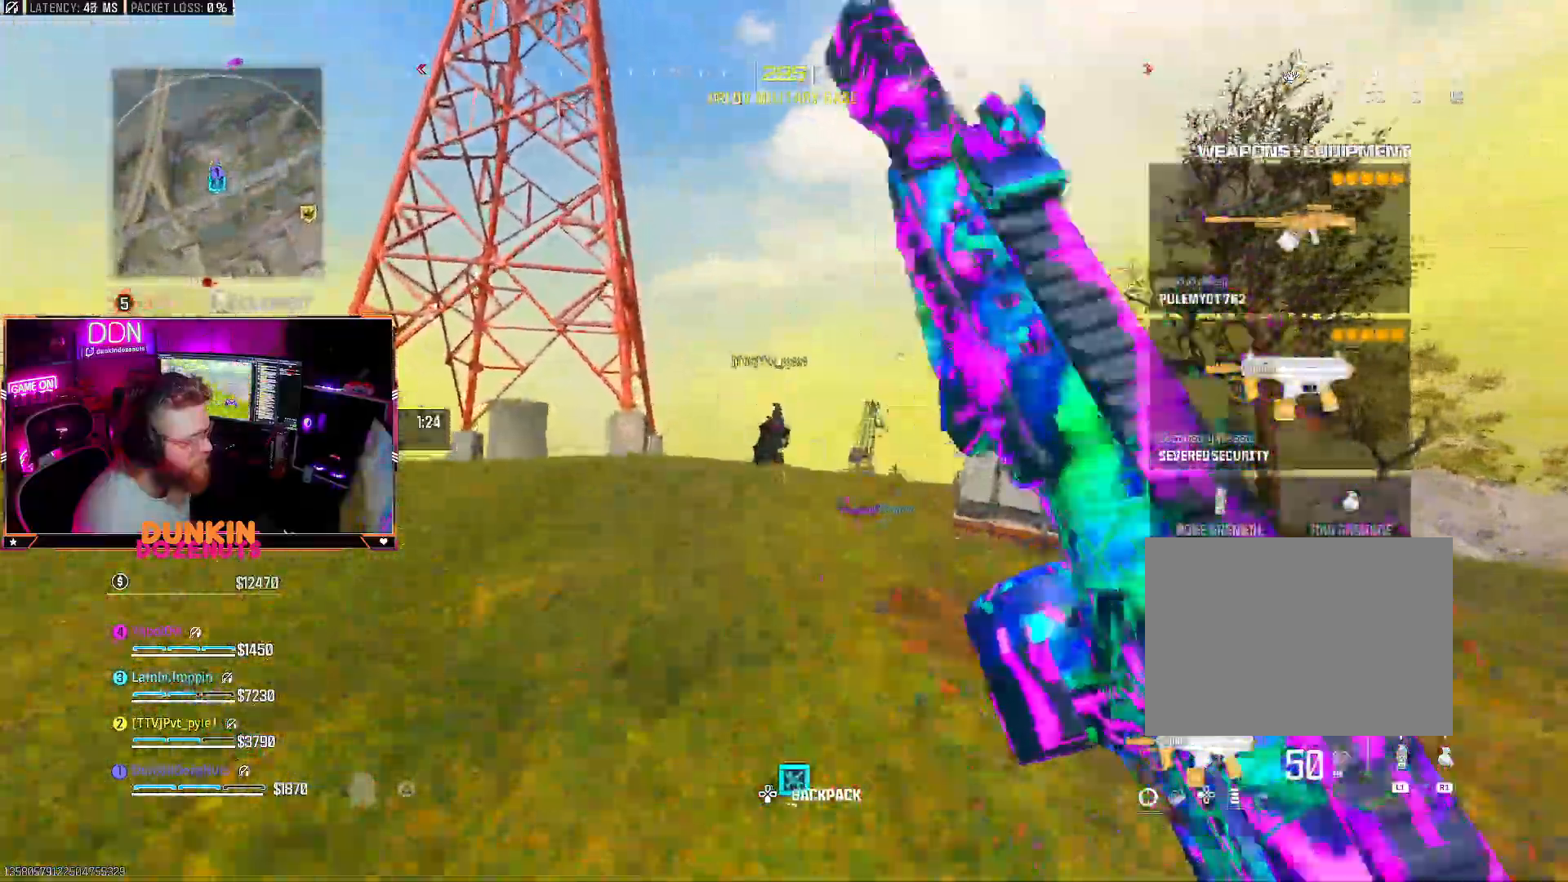
{"buttons": ["TRIANGLE"], "left_stick": "up", "right_stick": "center", "events": [[83, "CIRCLE", "up"], [167, "CROSS", "down"], [217, "CROSS", "up"], [217, "right_stick", "down"], [267, "TRIANGLE", "down"], [283, "right_stick", "center"], [350, "TRIANGLE", "up"], [383, "L3", "down"], [450, "TRIANGLE", "down"], [467, "L3", "up"]]}
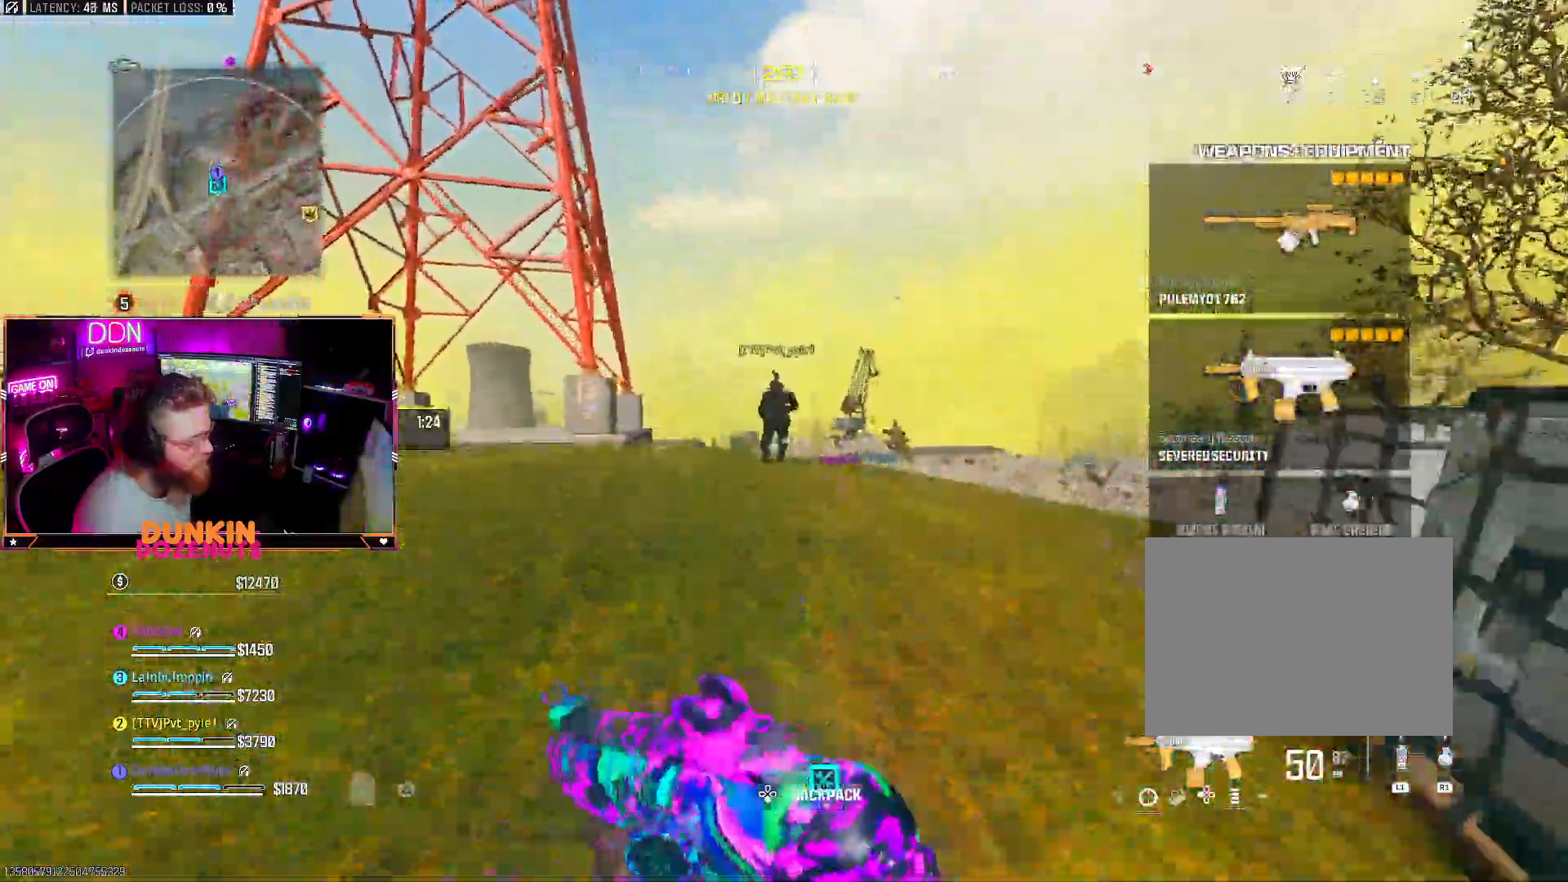
{"buttons": [], "left_stick": "up", "right_stick": "center", "events": [[17, "TRIANGLE", "up"], [133, "right_stick", "down"], [150, "CROSS", "down"], [217, "right_stick", "center"], [250, "CROSS", "up"], [350, "L3", "down"], [367, "TRIANGLE", "down"], [450, "L3", "up"], [450, "TRIANGLE", "up"]]}
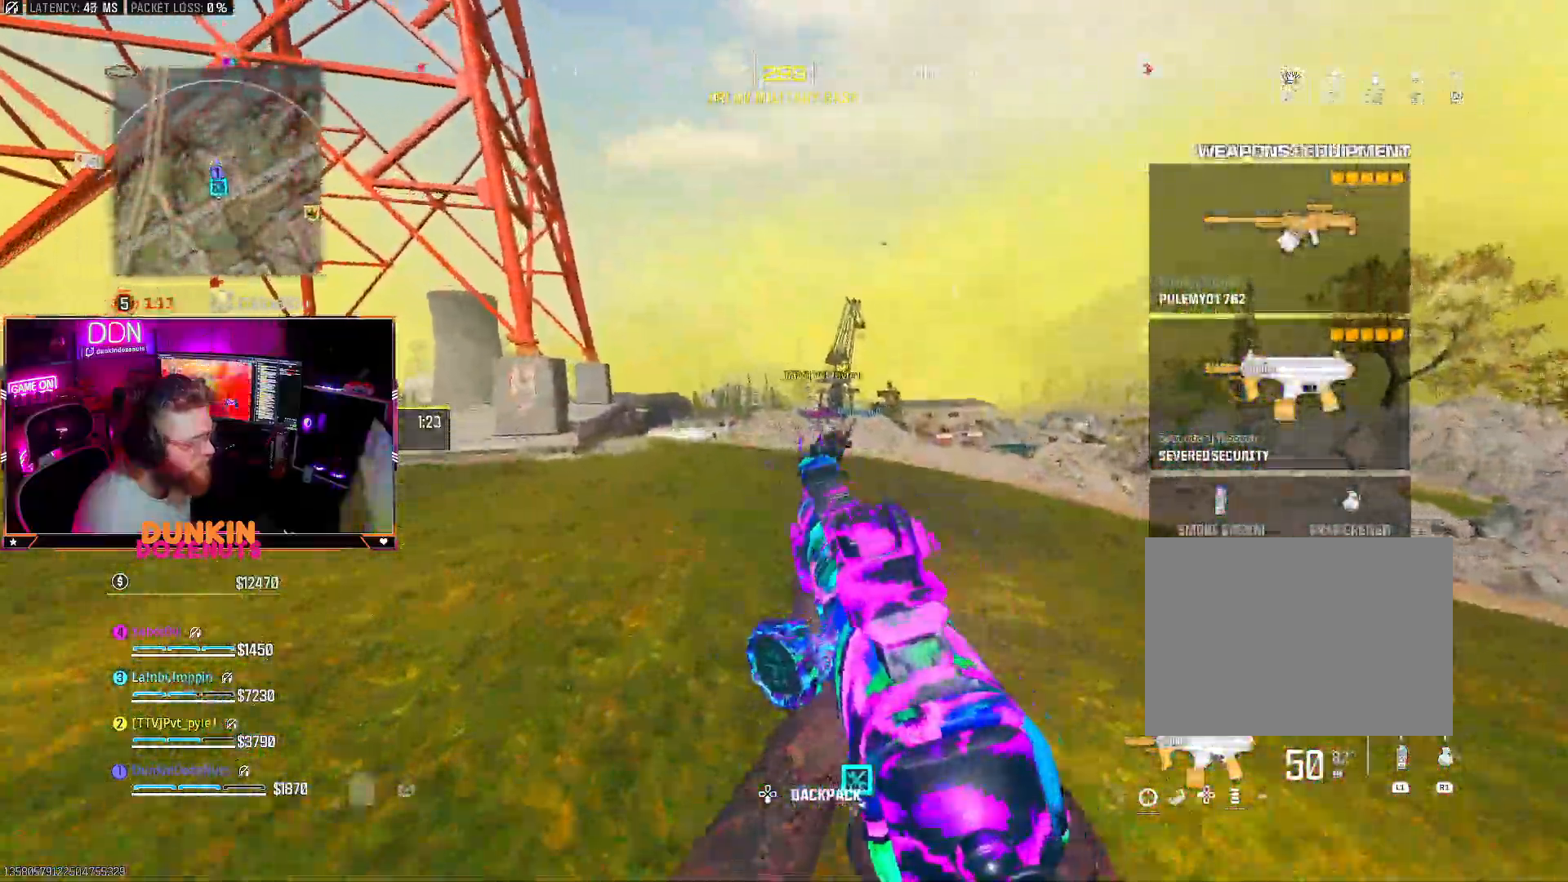
{"buttons": ["CIRCLE"], "left_stick": "up", "right_stick": "center", "events": [[167, "CIRCLE", "down"], [333, "L3", "down"], [417, "L3", "up"]]}
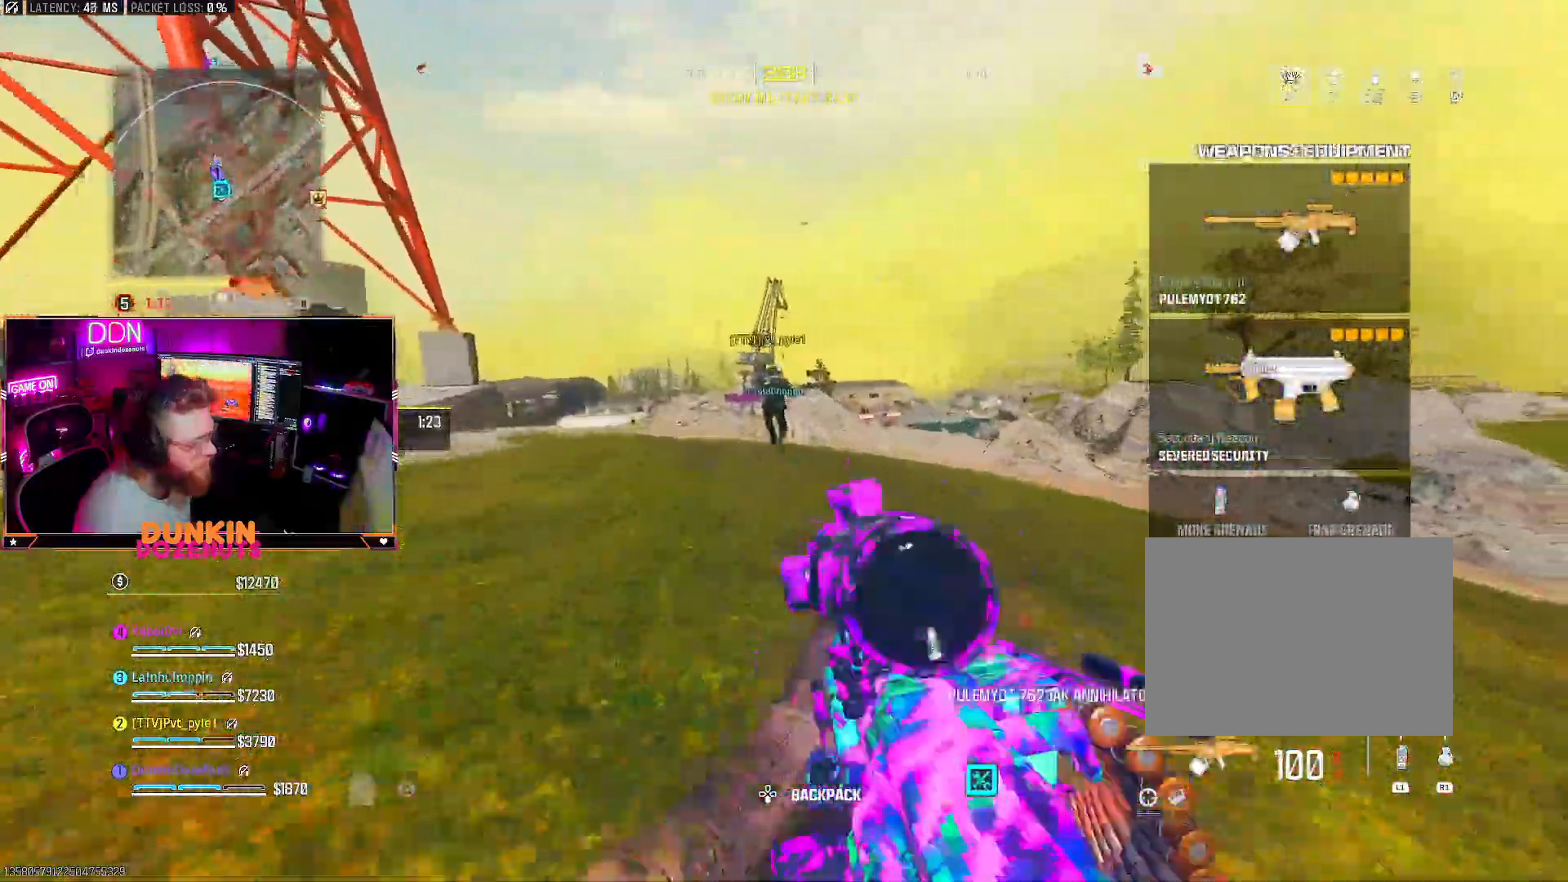
{"buttons": ["L3"], "left_stick": "up", "right_stick": "center", "events": [[100, "CIRCLE", "up"], [200, "CROSS", "down"], [250, "TRIANGLE", "down"], [300, "CROSS", "up"], [333, "TRIANGLE", "up"], [417, "L3", "down"], [417, "TRIANGLE", "down"], [483, "TRIANGLE", "up"]]}
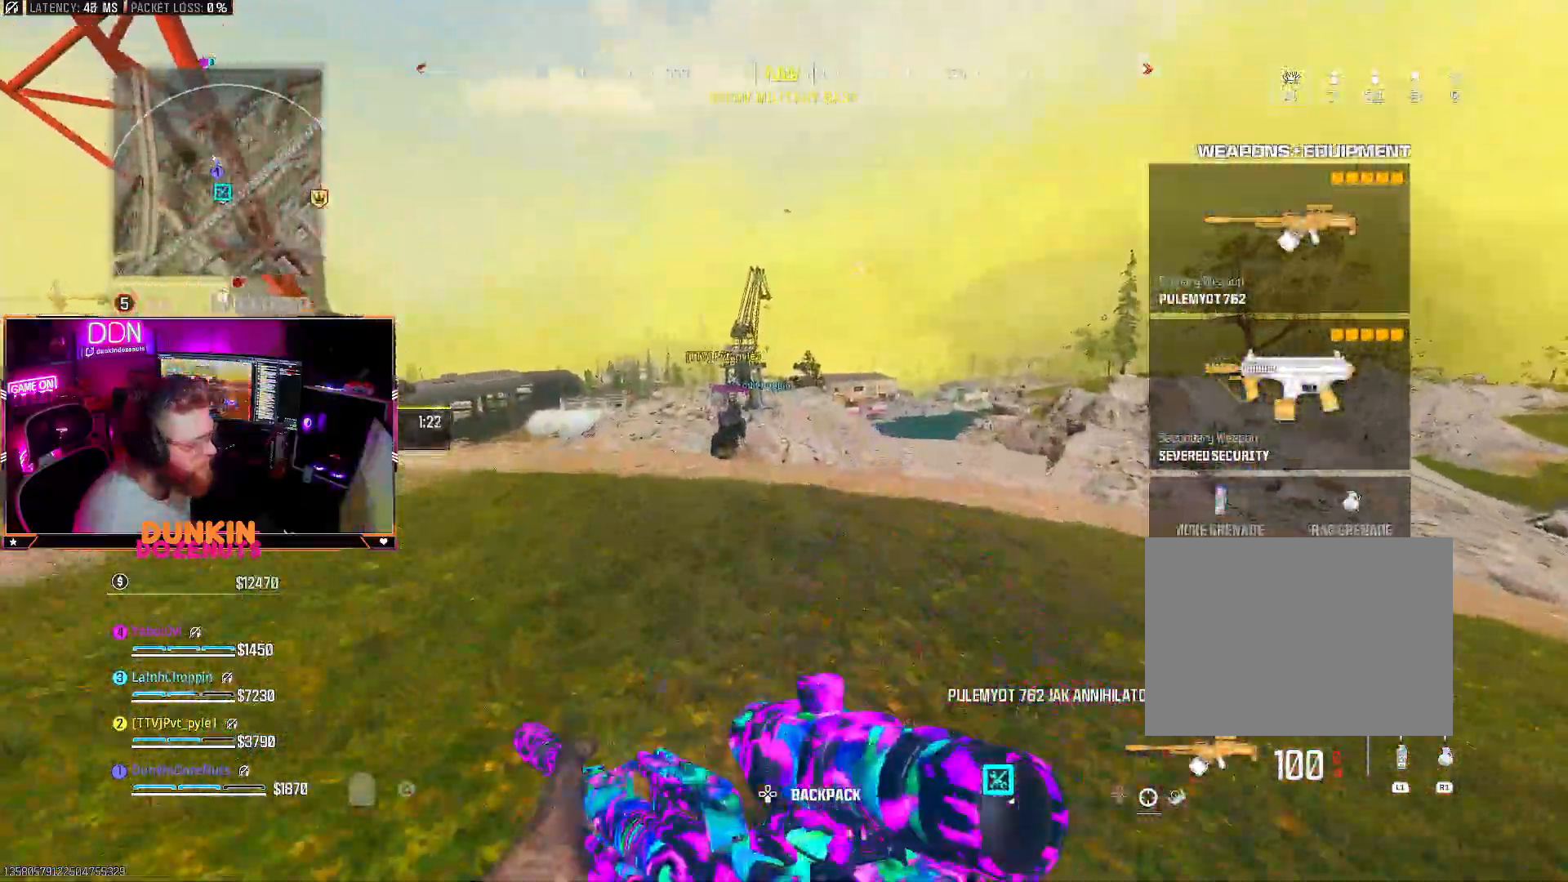
{"buttons": ["CIRCLE"], "left_stick": "up", "right_stick": "center", "events": [[17, "L3", "up"], [50, "right_stick", "left"], [117, "CIRCLE", "down"], [117, "L3", "down"], [167, "right_stick", "center"], [217, "L3", "up"], [333, "L3", "down"], [433, "L3", "up"]]}